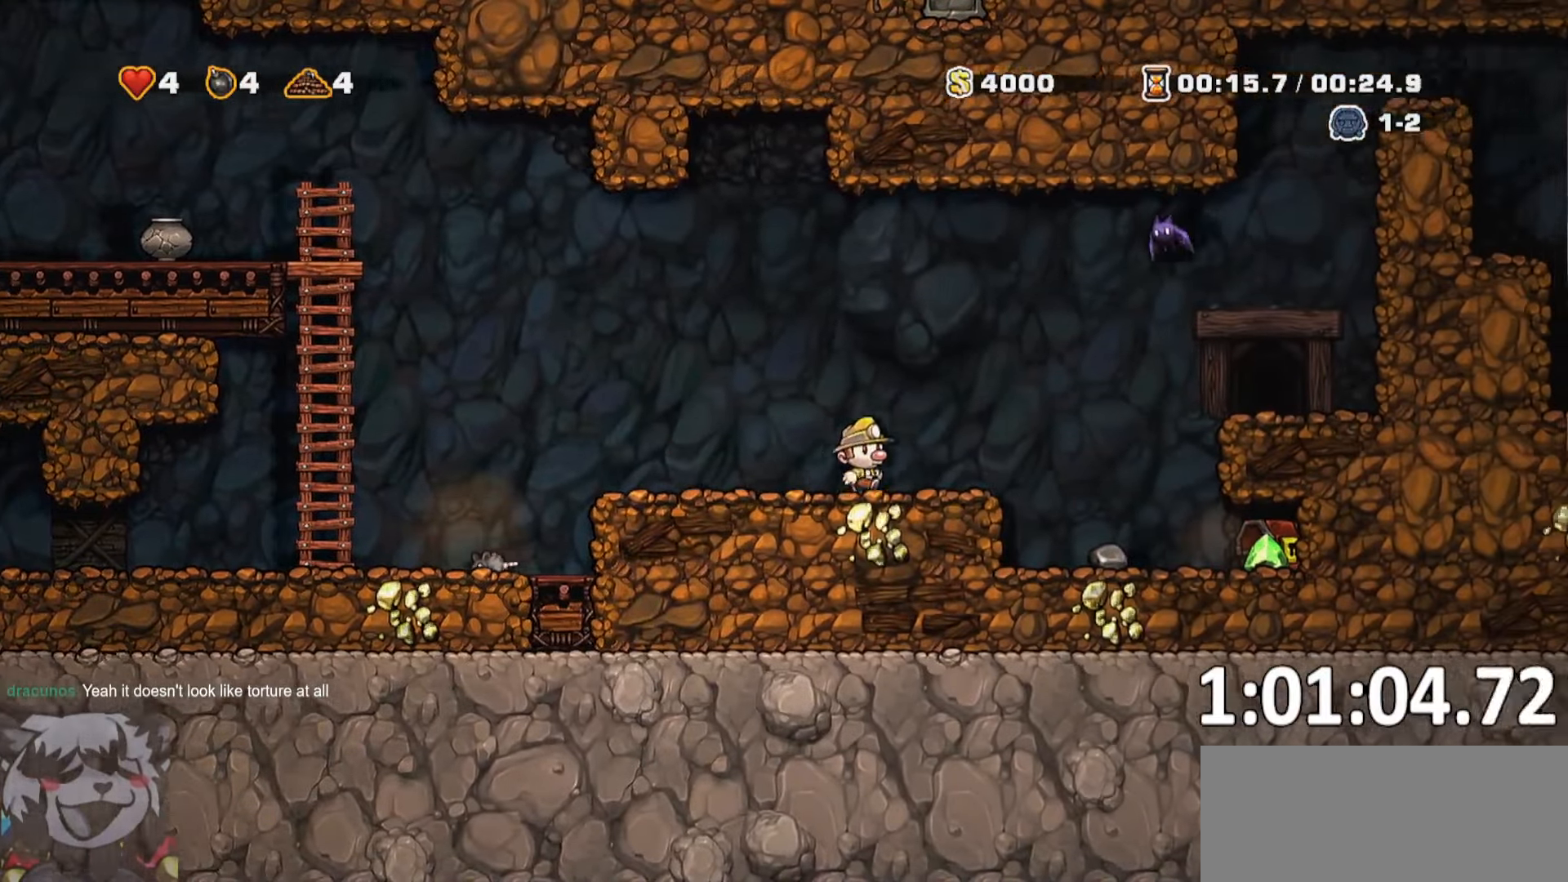
Gameplay with keyboard; each line is a JSON object with the keys held at the frame after it. "events" lists presses ("down") and releases ("up") of "a", "bomb", "d", "escape", "jump", "o", "rope", "run", "s", "w" and "whip" between this image and that frame as [ms after this image, input, new state], when the widget could be followed in between. No other keys are recorded. Mouse input is not recorded. Key names are as the overlay labels them; some are game actions (e.g. jump) rather than physical keys. Not read: ptt.
{"keys": ["d", "run"], "events": [[184, "jump", "down"], [217, "whip", "down"], [500, "jump", "up"], [500, "whip", "up"]]}
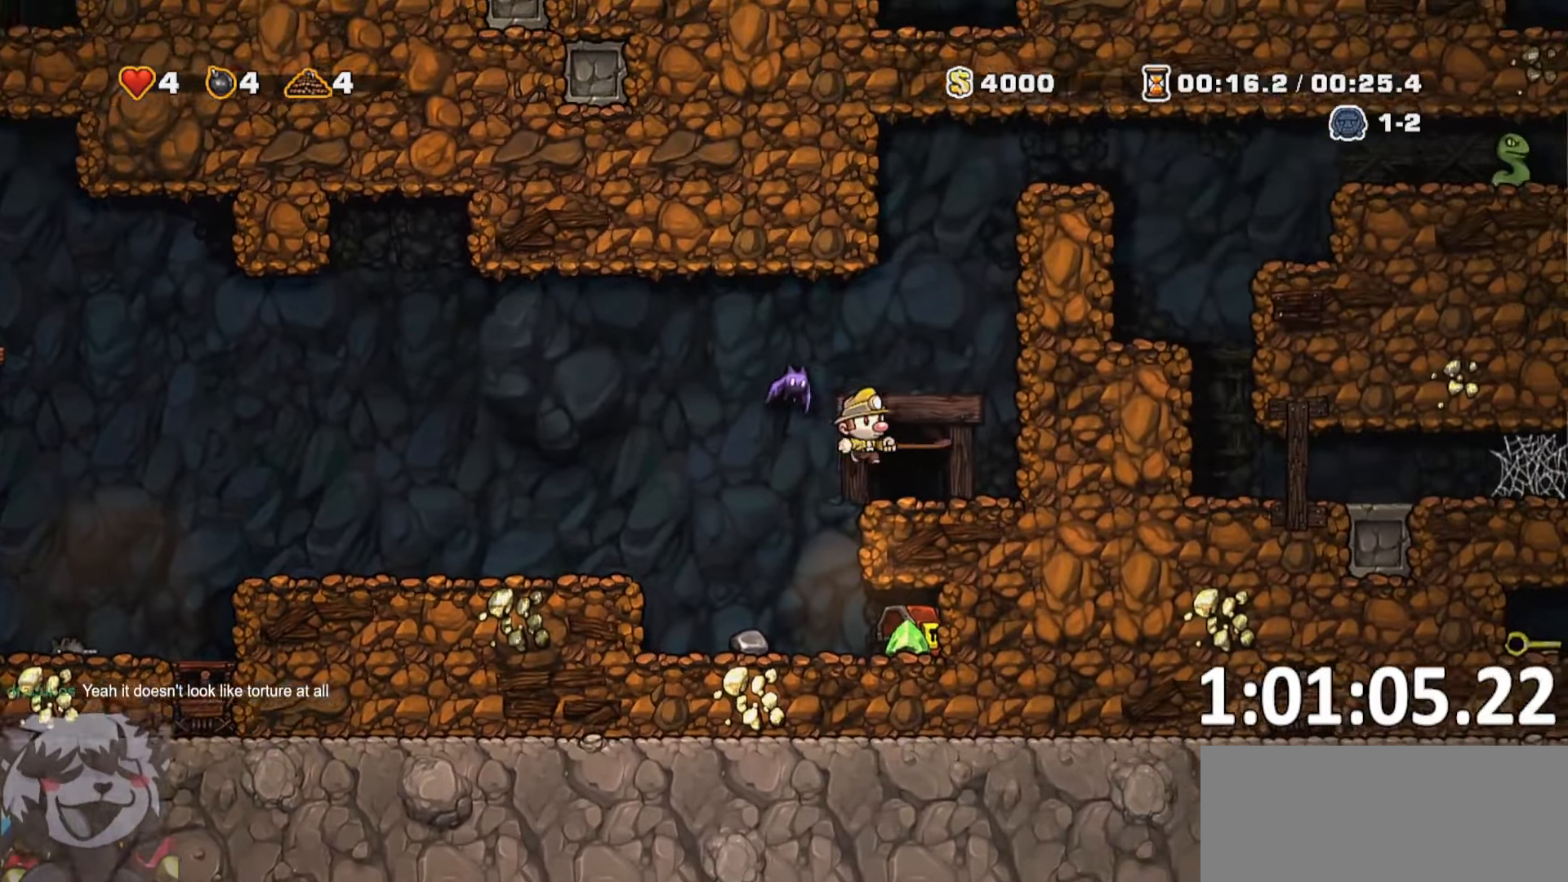
{"keys": [], "events": [[234, "run", "up"], [284, "d", "up"]]}
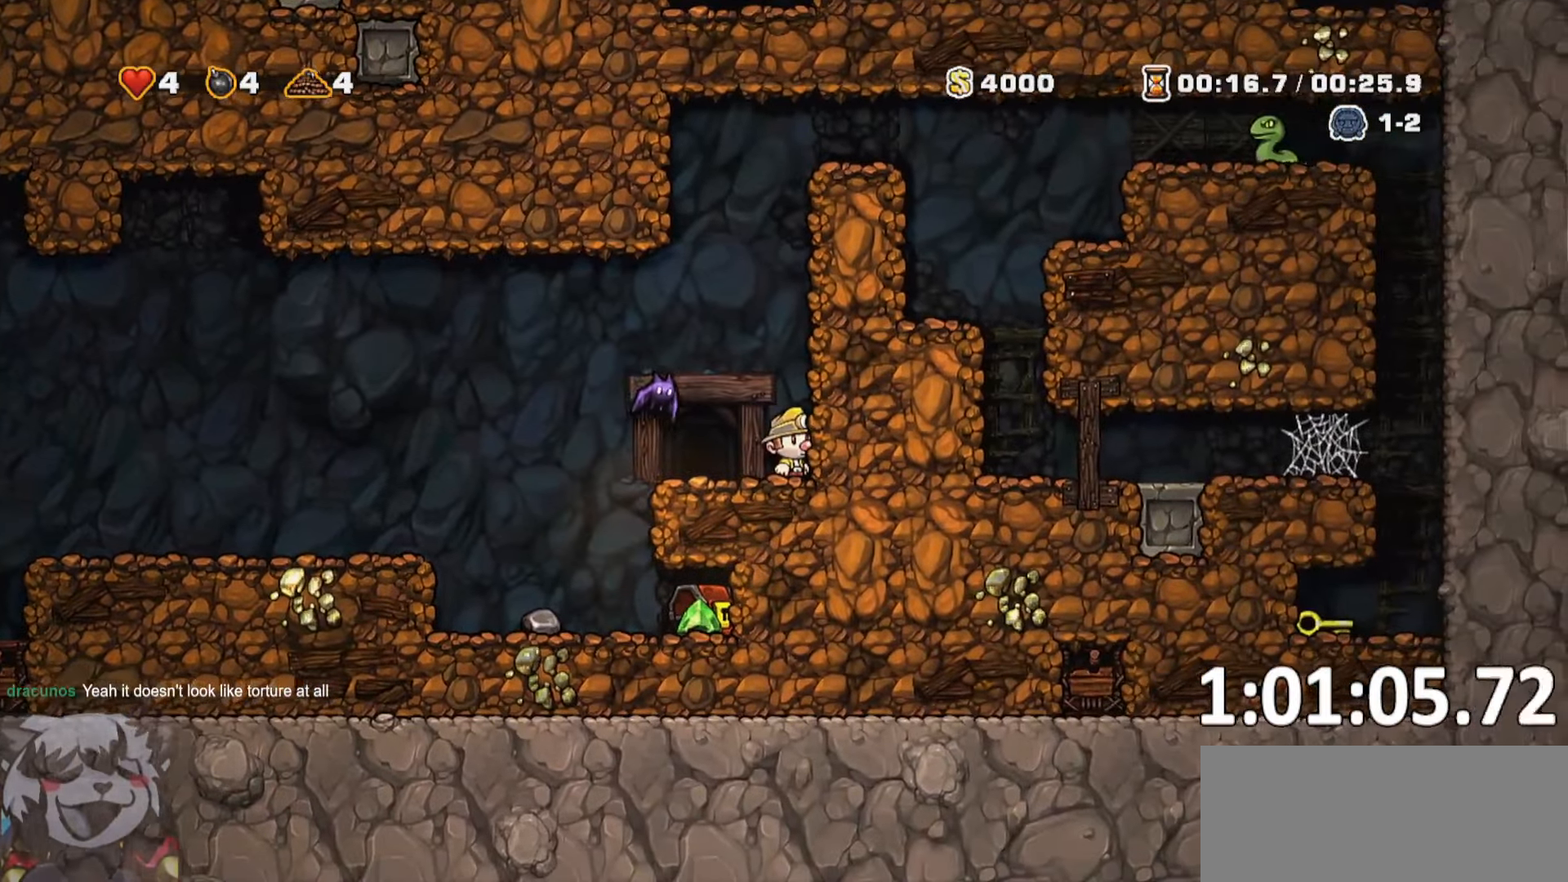
{"keys": ["d", "jump", "run"], "events": [[17, "jump", "down"], [150, "a", "down"], [200, "run", "down"], [300, "run", "up"], [350, "a", "up"], [400, "d", "down"], [434, "run", "down"]]}
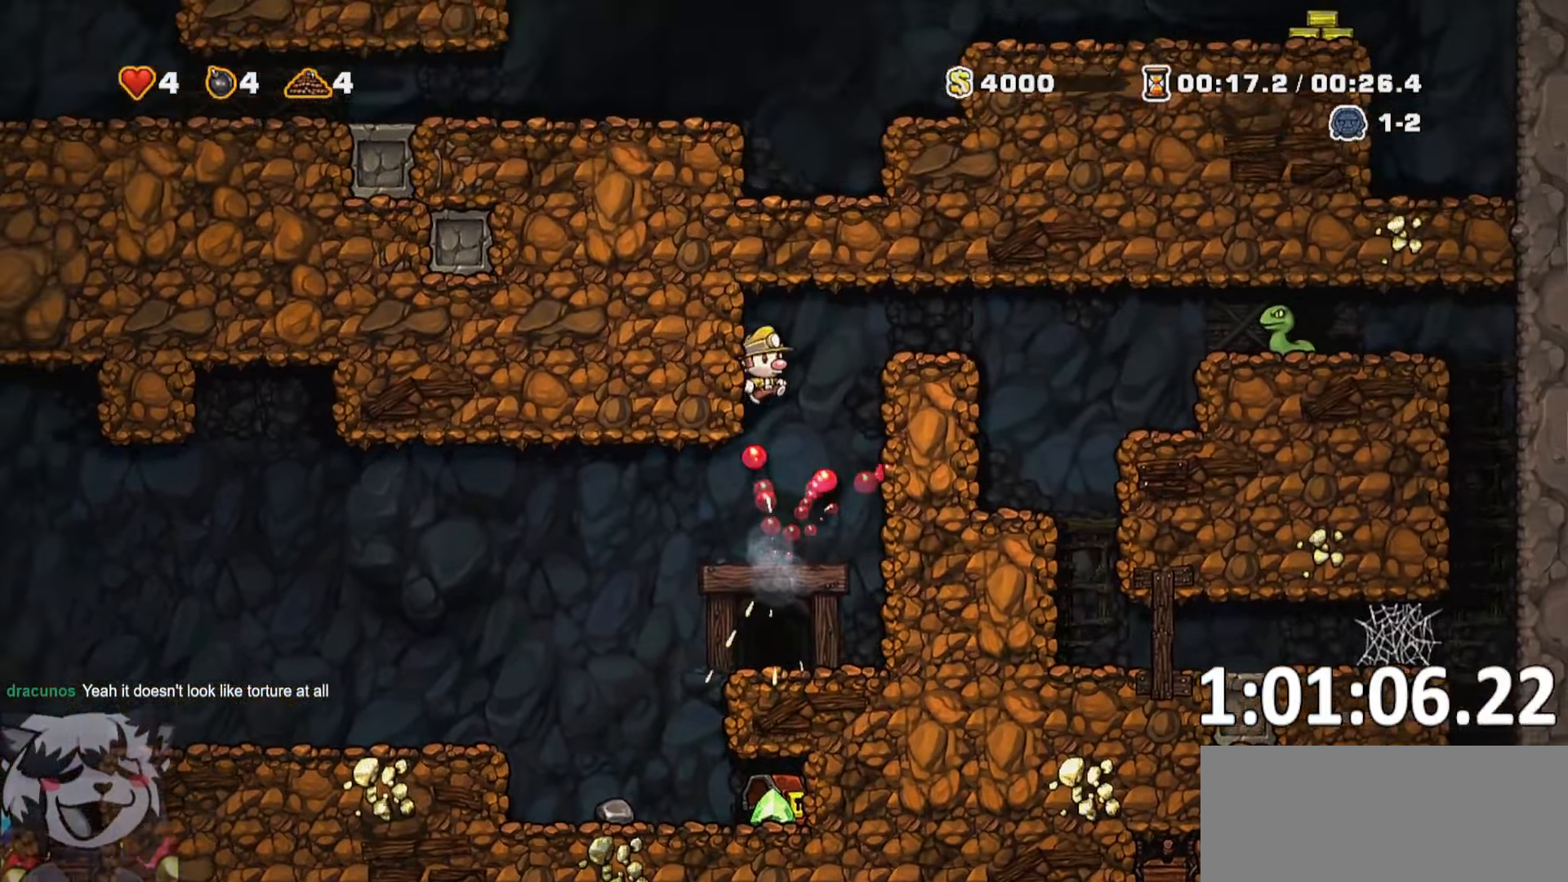
{"keys": ["a"], "events": [[317, "jump", "up"], [450, "run", "up"], [500, "a", "down"], [500, "d", "up"]]}
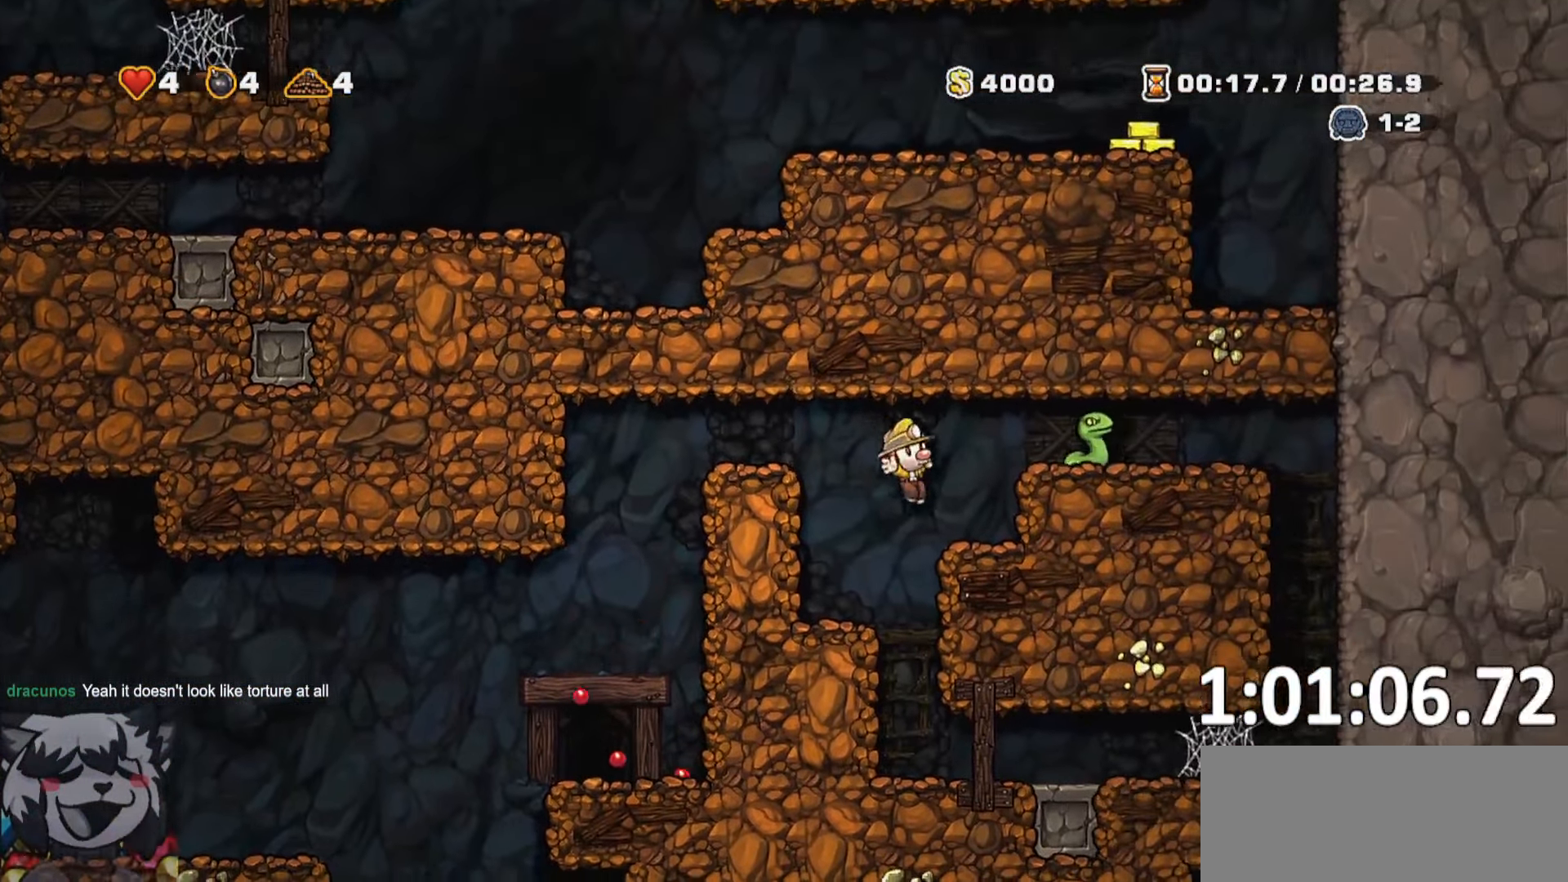
{"keys": ["d", "run"], "events": [[134, "a", "up"], [134, "d", "down"], [184, "whip", "down"], [234, "run", "down"], [367, "whip", "up"]]}
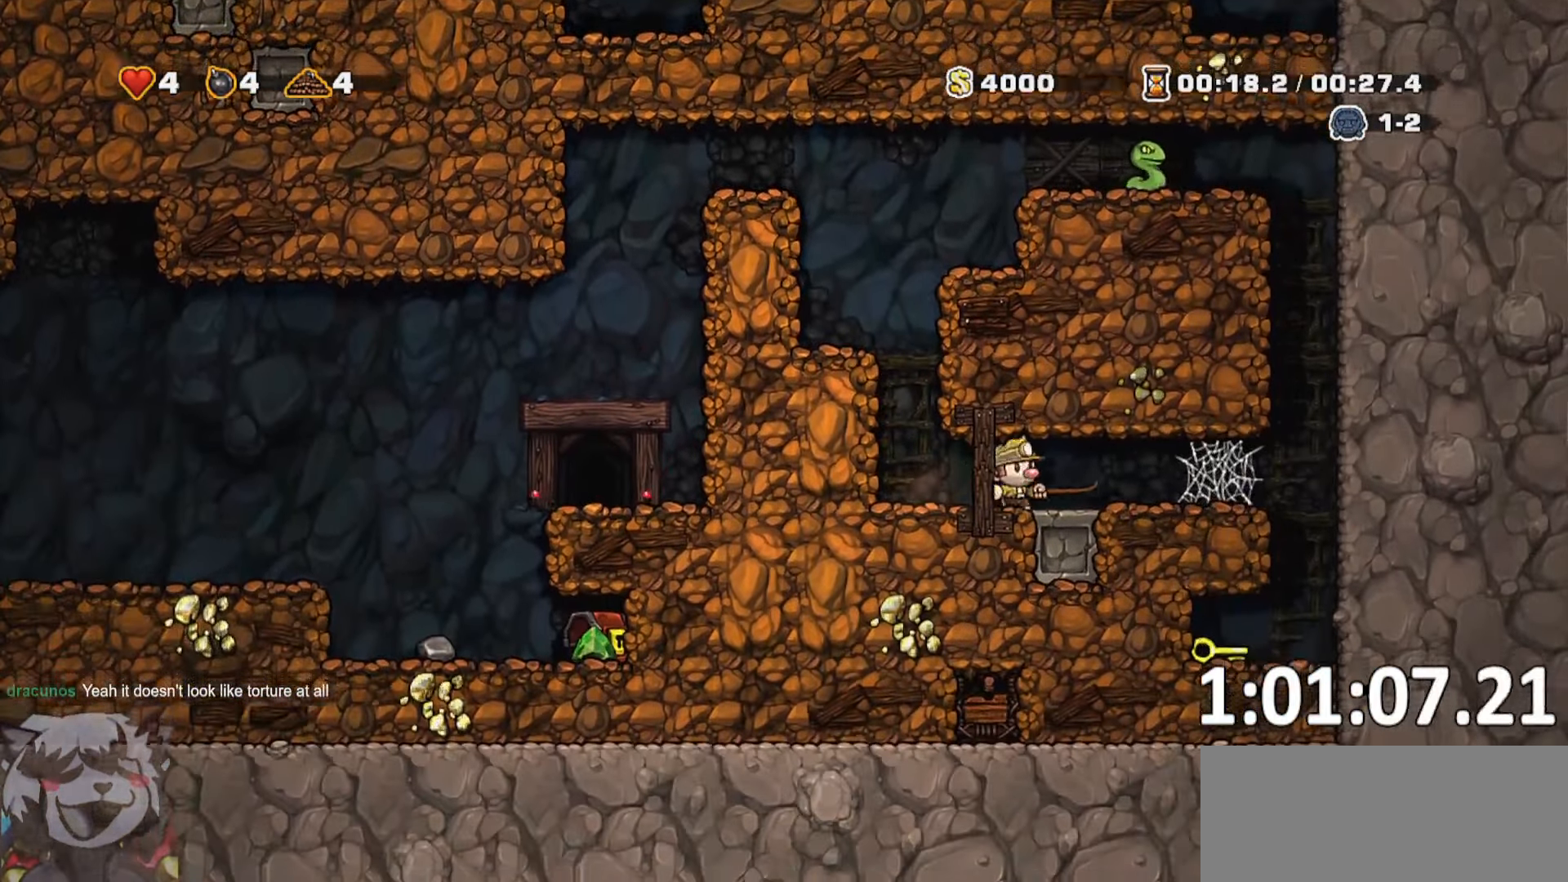
{"keys": ["d", "jump", "run"], "events": [[150, "jump", "down"], [200, "jump", "up"], [300, "jump", "down"], [384, "jump", "up"], [434, "jump", "down"]]}
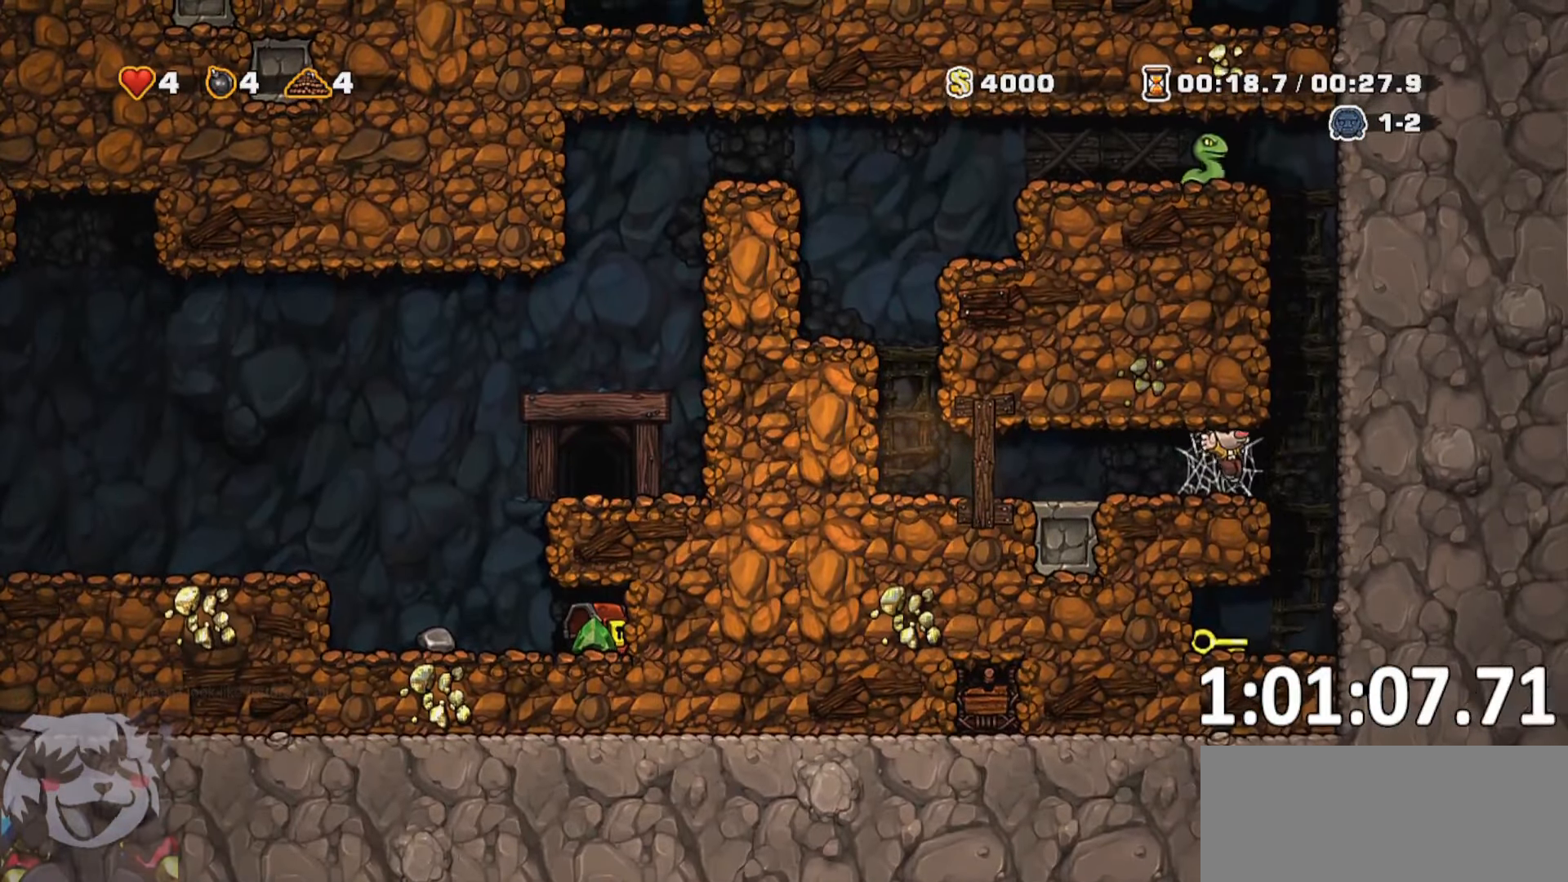
{"keys": ["d", "run"], "events": [[34, "jump", "up"], [84, "jump", "down"], [217, "whip", "down"], [267, "jump", "up"], [317, "whip", "up"]]}
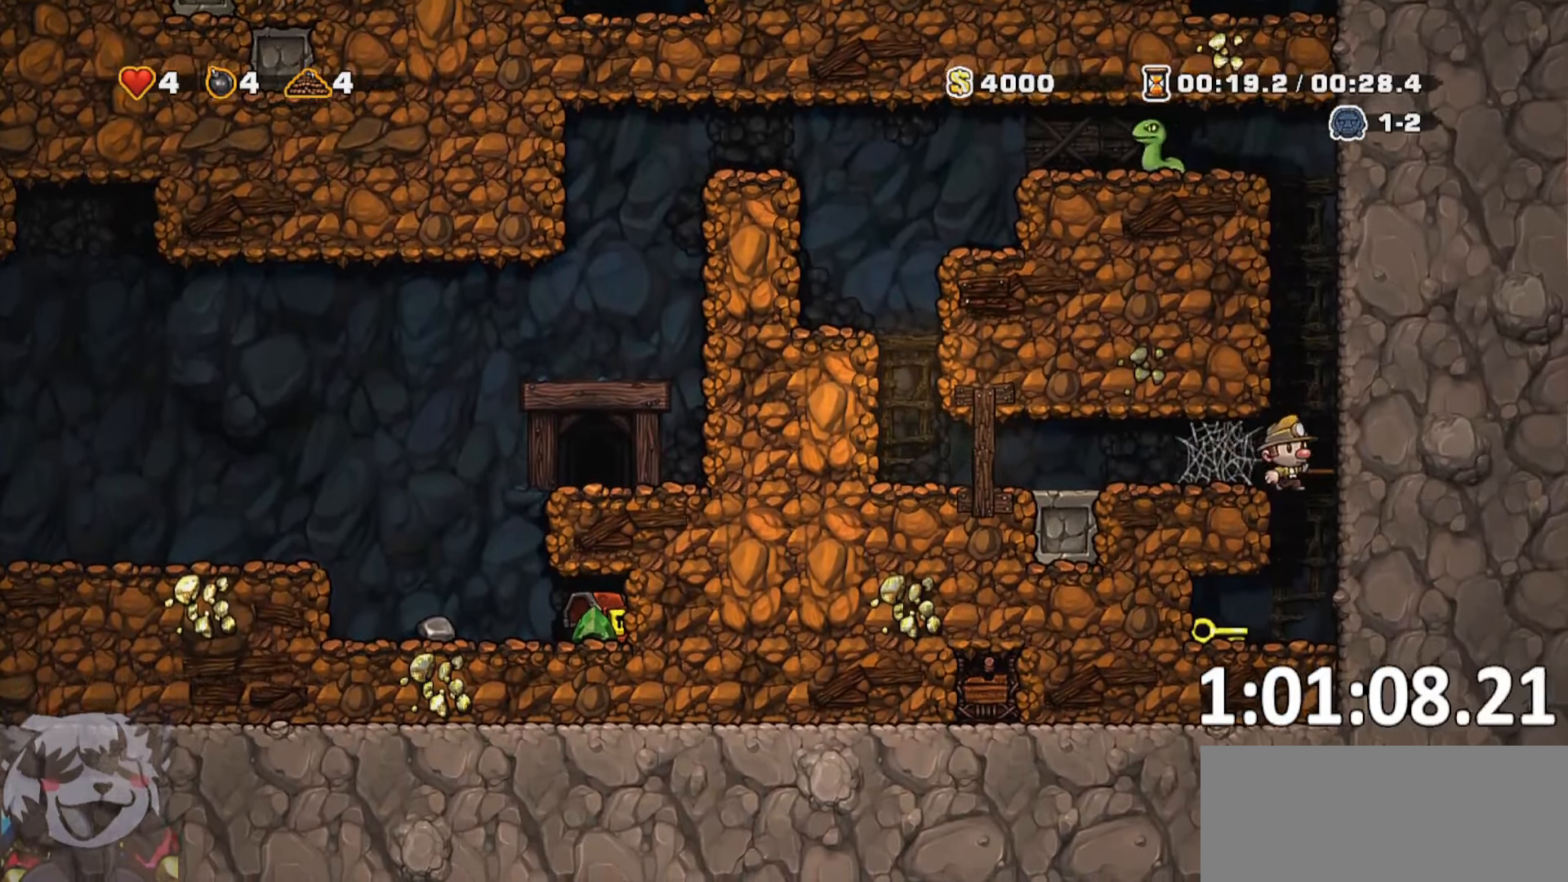
{"keys": ["d", "run", "s", "whip"], "events": [[50, "d", "up"], [100, "a", "down"], [317, "s", "down"], [417, "a", "up"], [417, "whip", "down"], [467, "d", "down"]]}
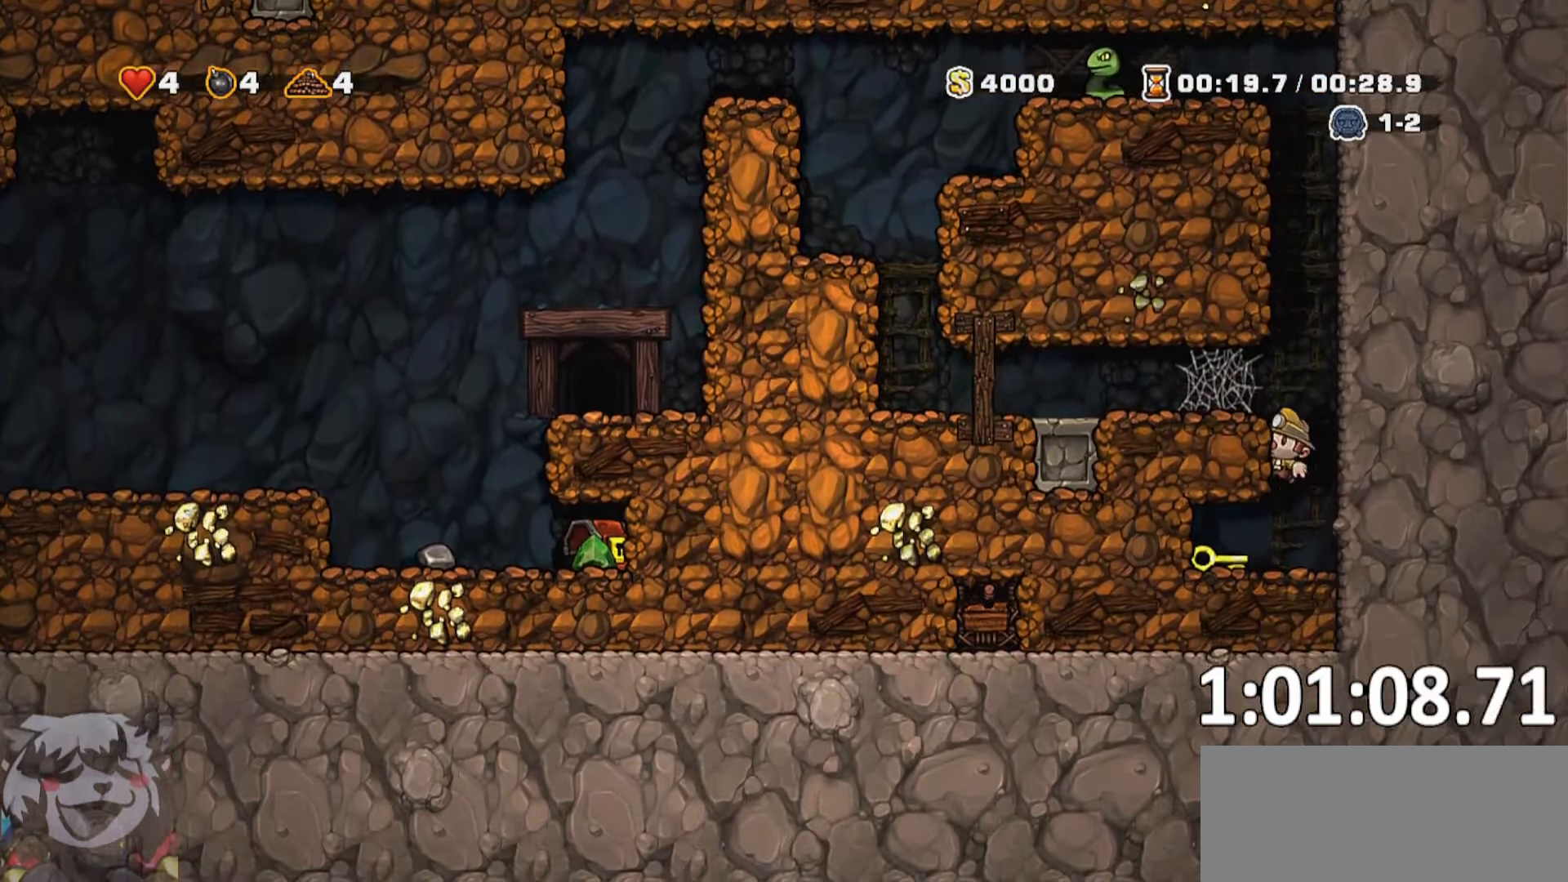
{"keys": ["a", "run"], "events": [[17, "whip", "up"], [100, "d", "up"], [150, "a", "down"], [200, "s", "up"], [250, "jump", "down"], [300, "s", "down"], [333, "jump", "up"], [483, "s", "up"]]}
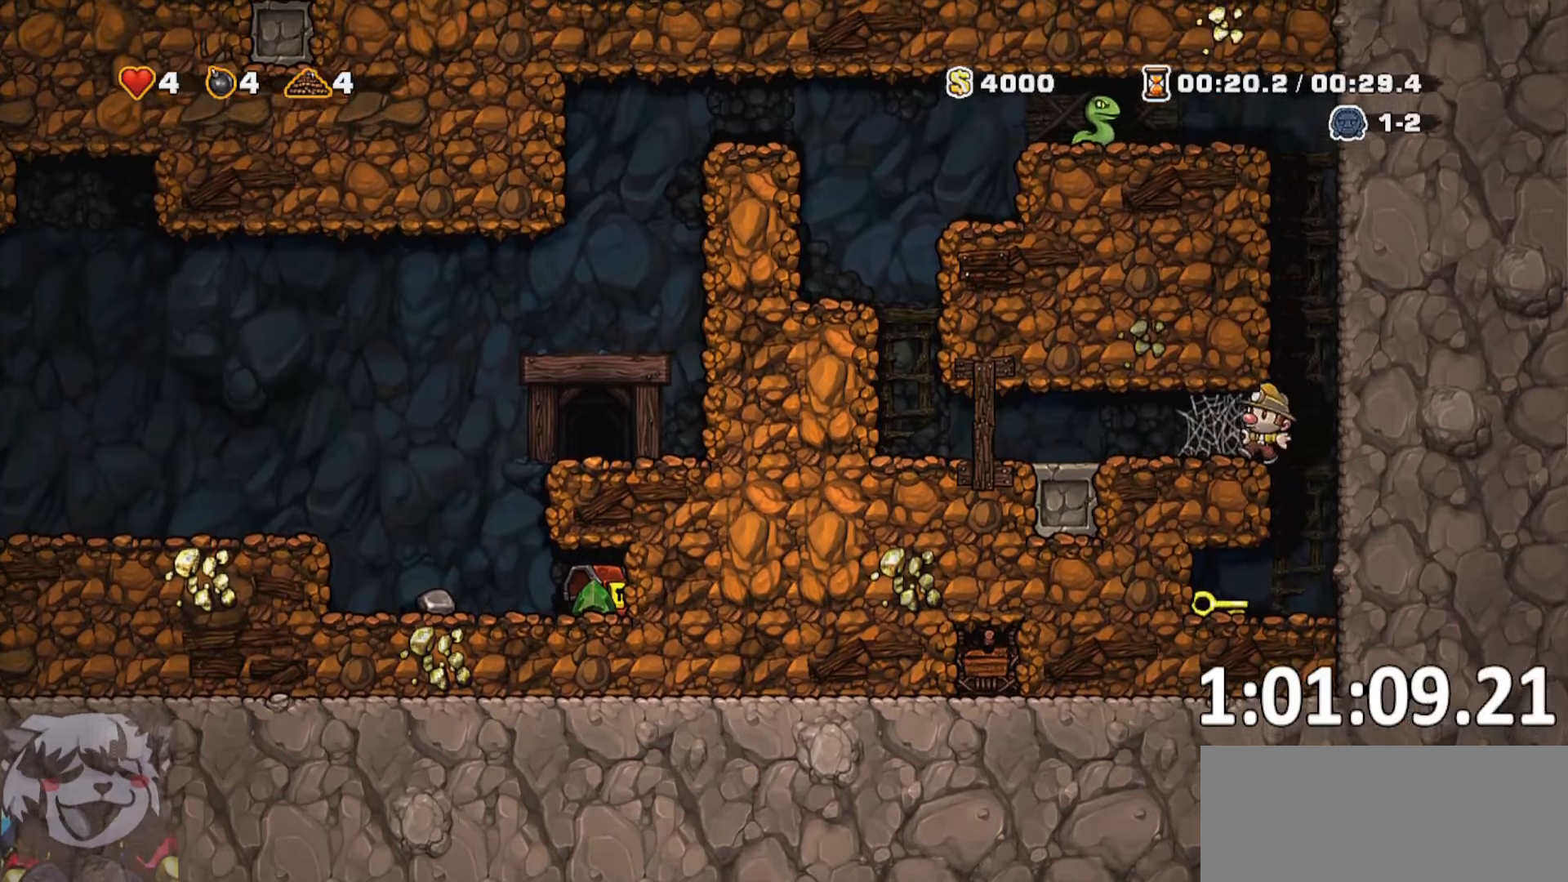
{"keys": ["d", "jump", "run"], "events": [[216, "a", "up"], [216, "d", "down"], [316, "jump", "down"], [400, "jump", "up"], [450, "jump", "down"]]}
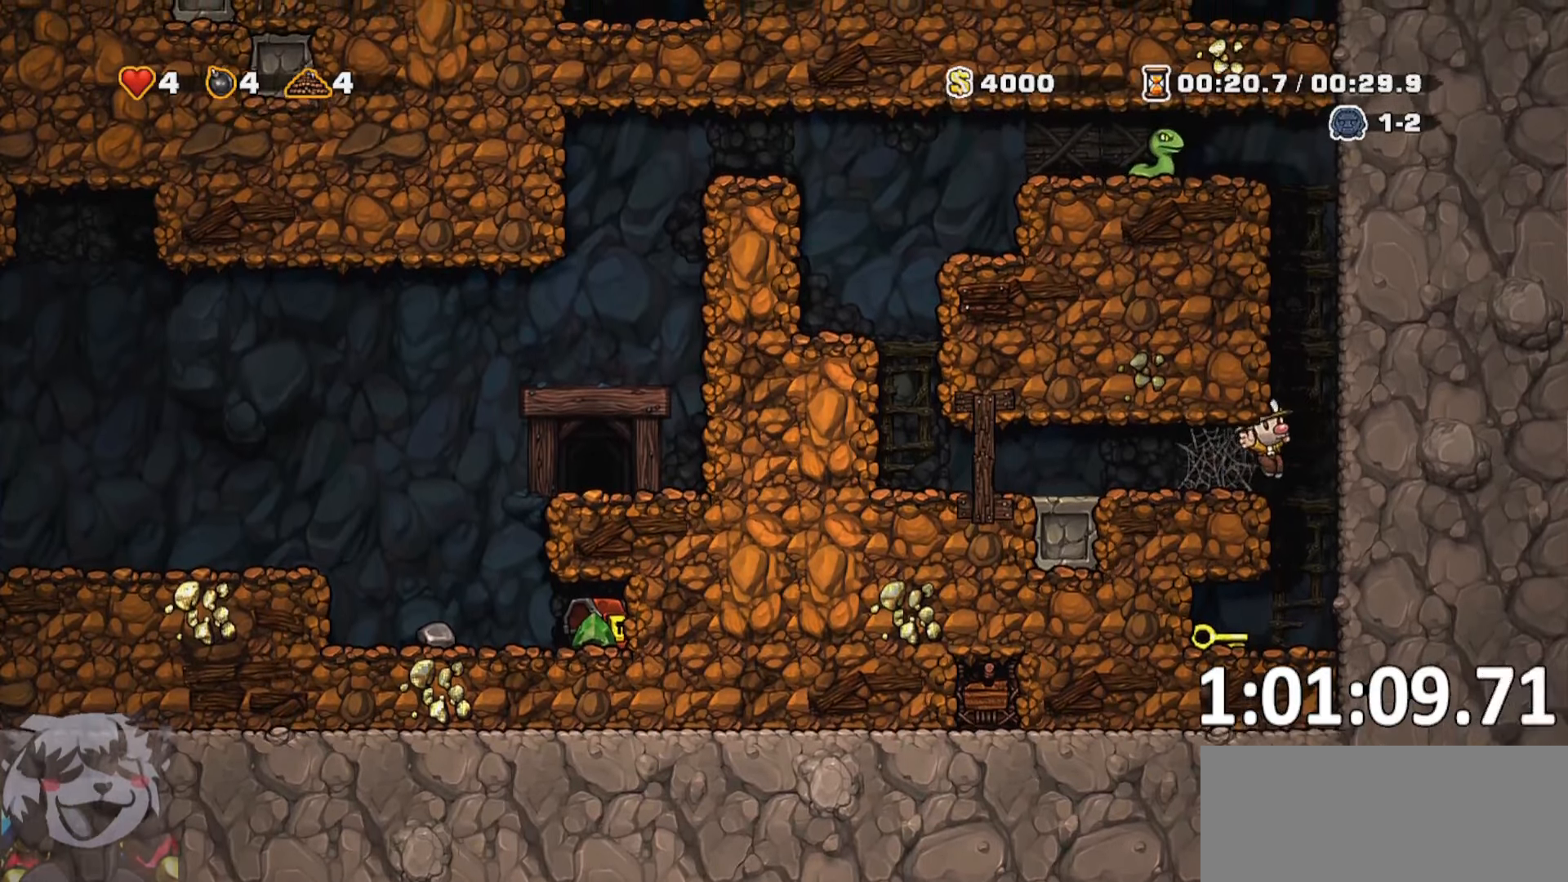
{"keys": ["a", "run"], "events": [[50, "jump", "up"], [233, "run", "up"], [283, "d", "up"], [333, "a", "down"], [333, "run", "down"]]}
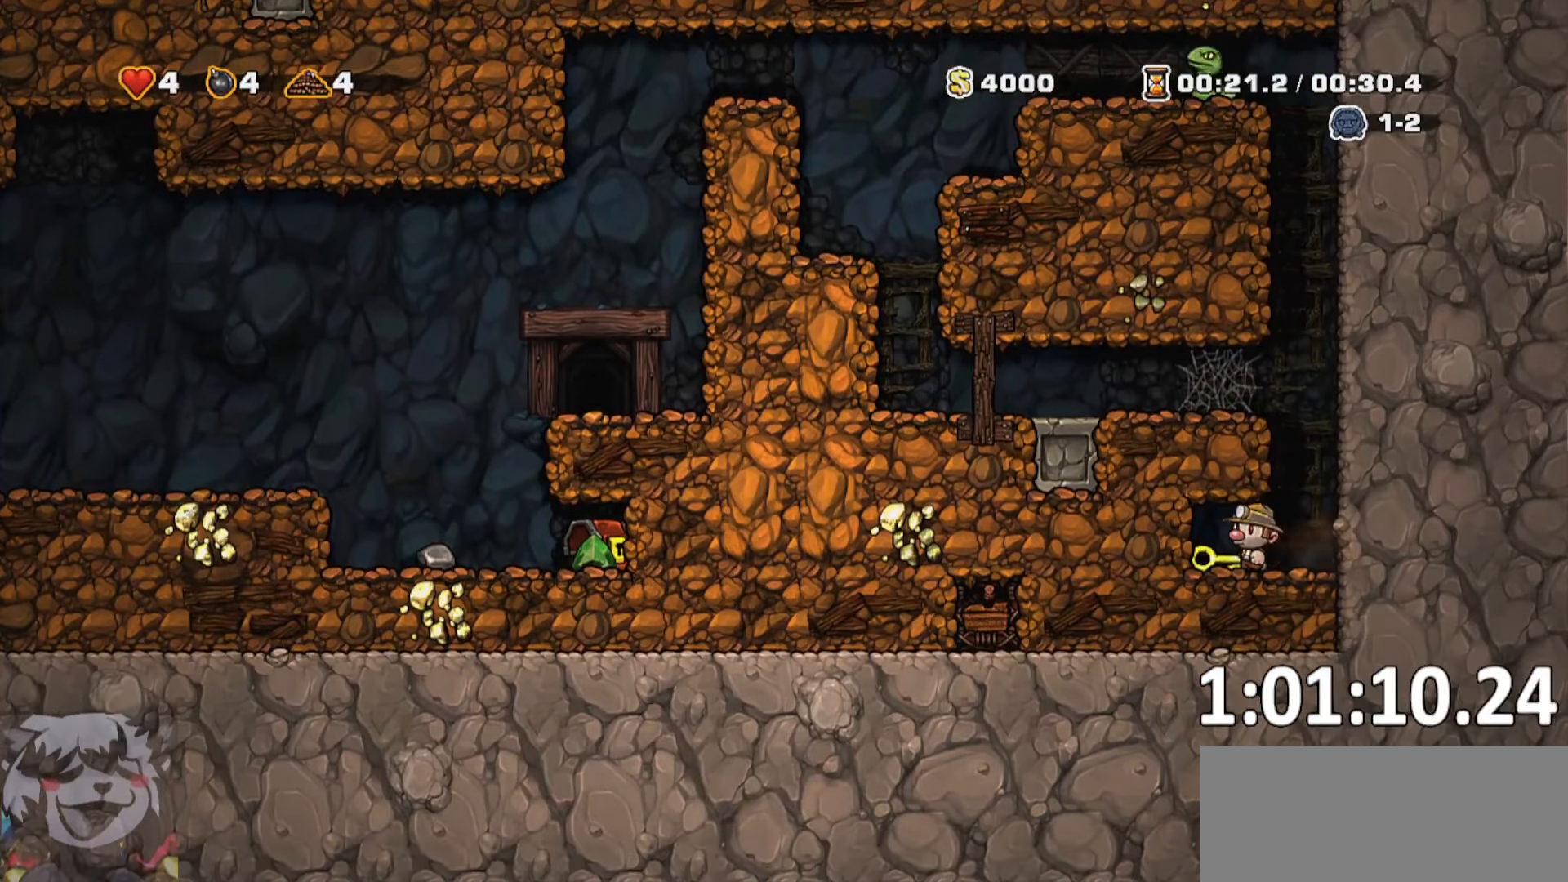
{"keys": ["a", "run"], "events": [[16, "s", "down"], [66, "a", "up"], [66, "whip", "down"], [116, "s", "up"], [116, "whip", "up"], [166, "d", "down"], [383, "a", "down"], [383, "d", "up"], [383, "jump", "down"], [483, "jump", "up"]]}
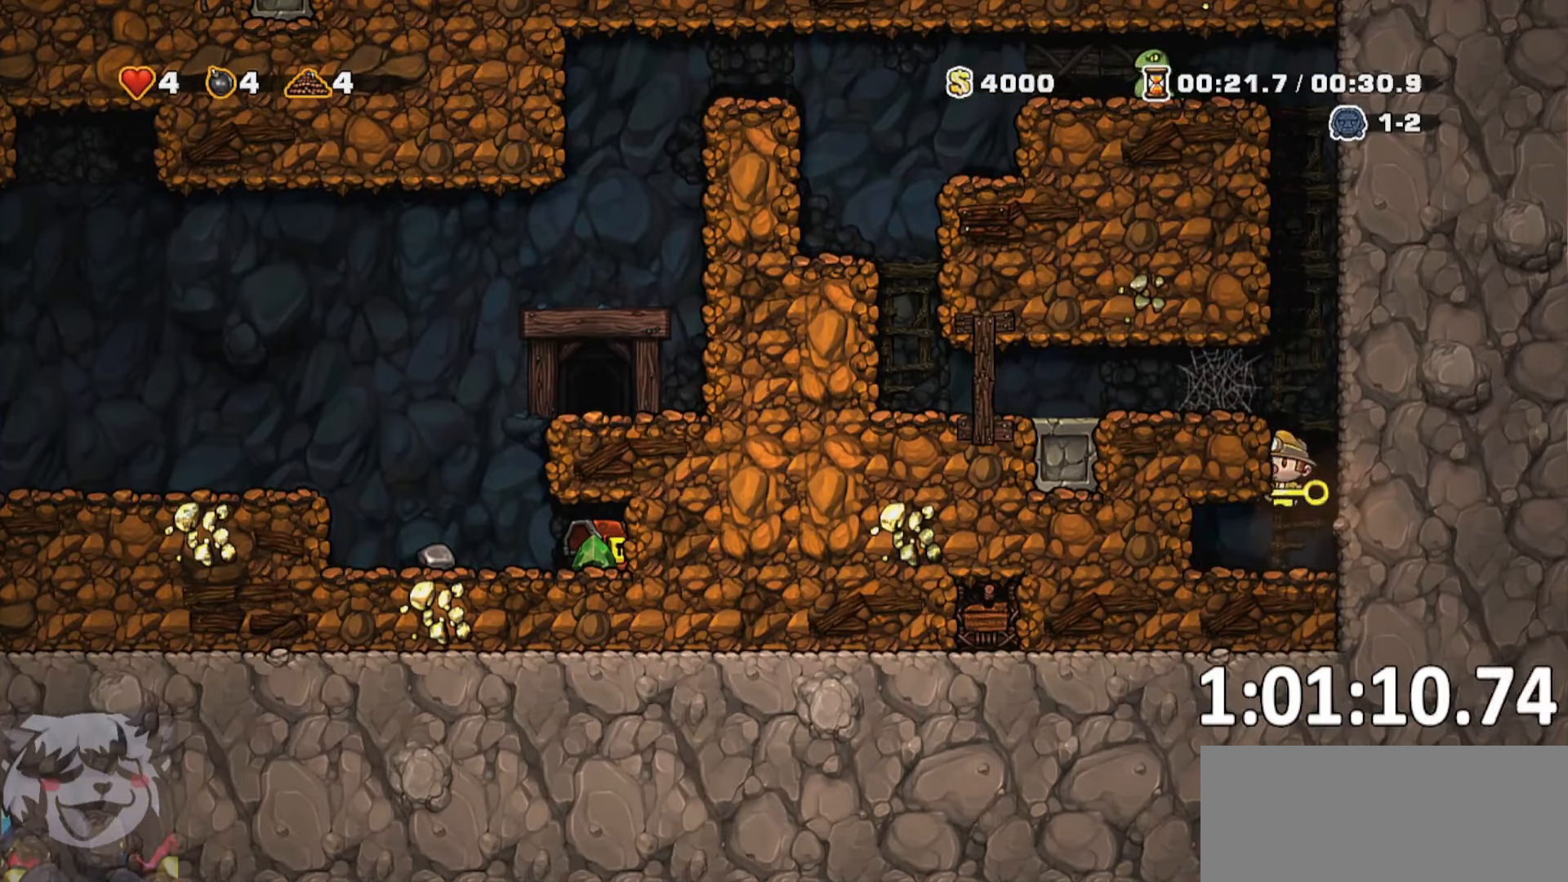
{"keys": ["a", "jump", "run"], "events": [[133, "jump", "down"], [216, "jump", "up"], [316, "jump", "down"], [416, "jump", "up"], [450, "jump", "down"]]}
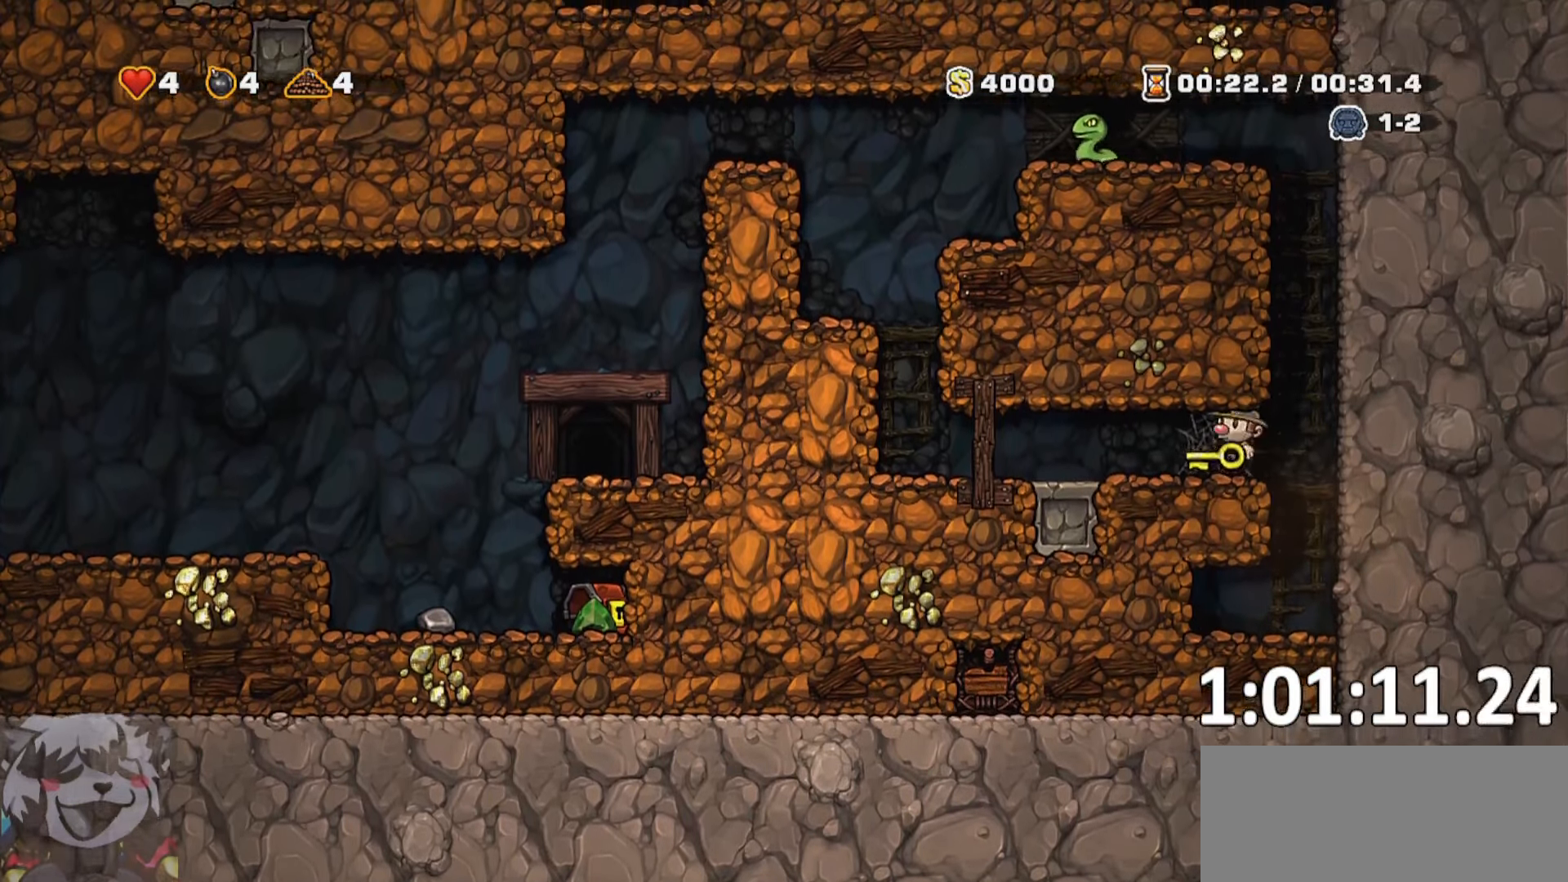
{"keys": ["a", "run"], "events": [[50, "jump", "up"], [133, "jump", "down"], [233, "jump", "up"], [283, "jump", "down"], [383, "jump", "up"]]}
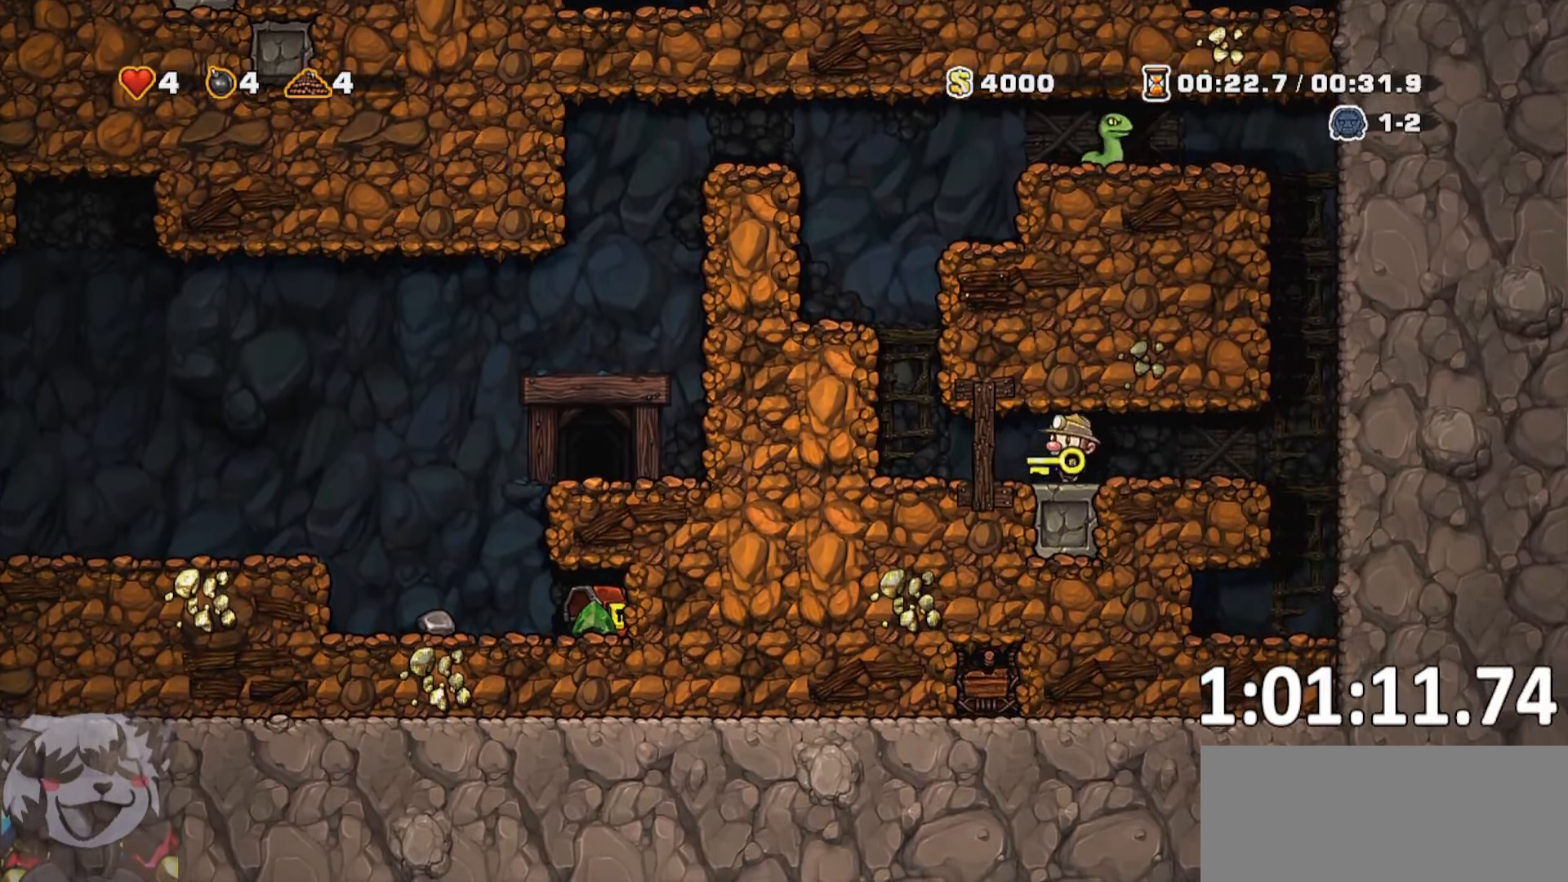
{"keys": ["a", "run"], "events": [[200, "jump", "down"], [350, "jump", "up"]]}
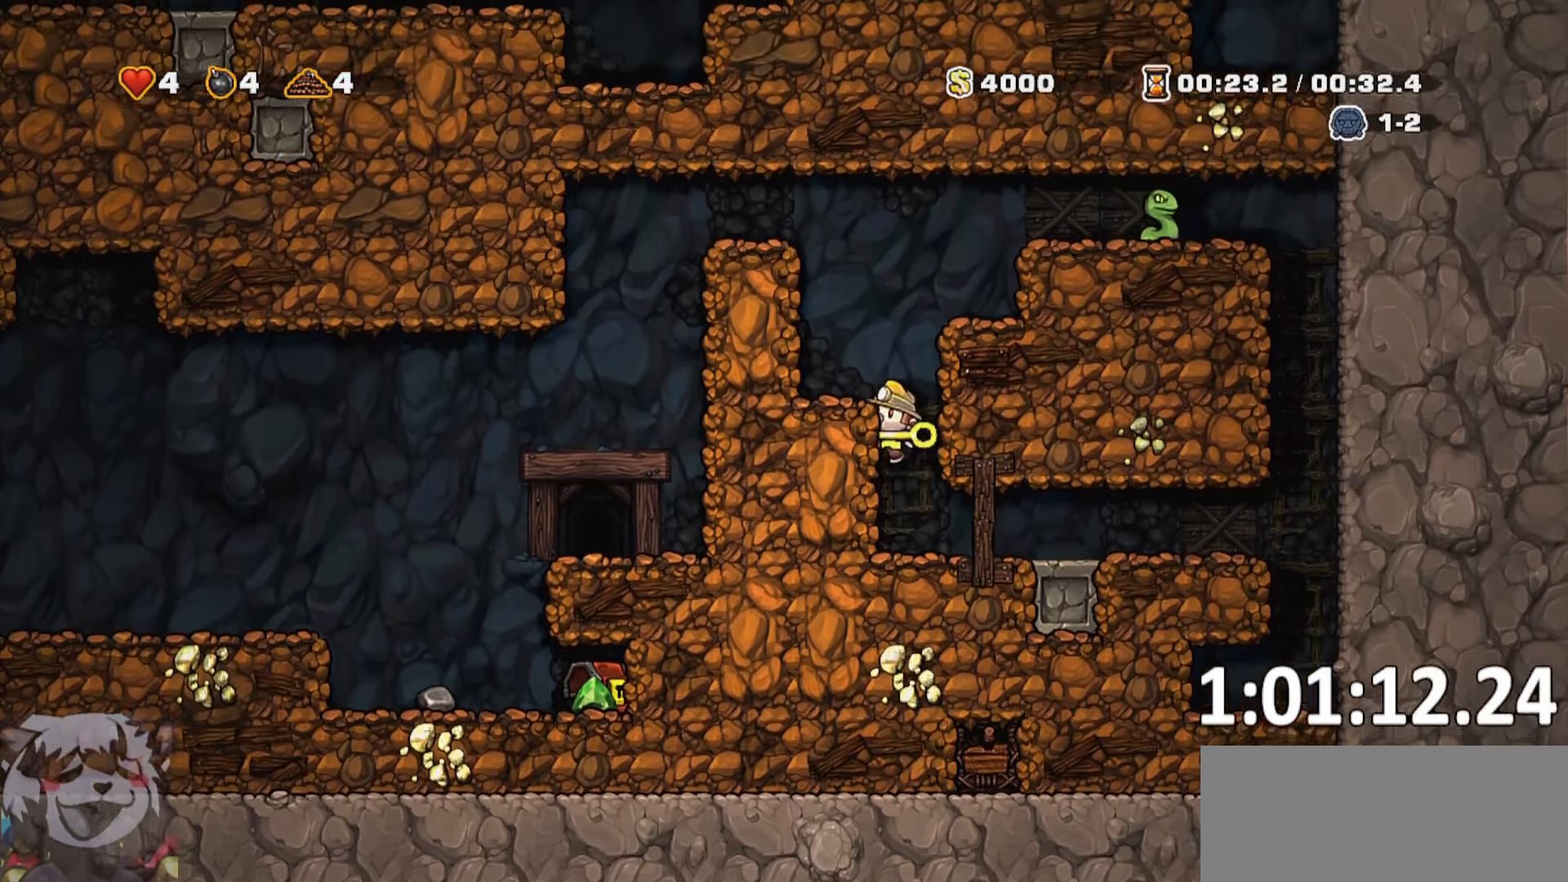
{"keys": ["a", "jump", "run"], "events": [[33, "jump", "down"], [133, "jump", "up"], [316, "jump", "down"]]}
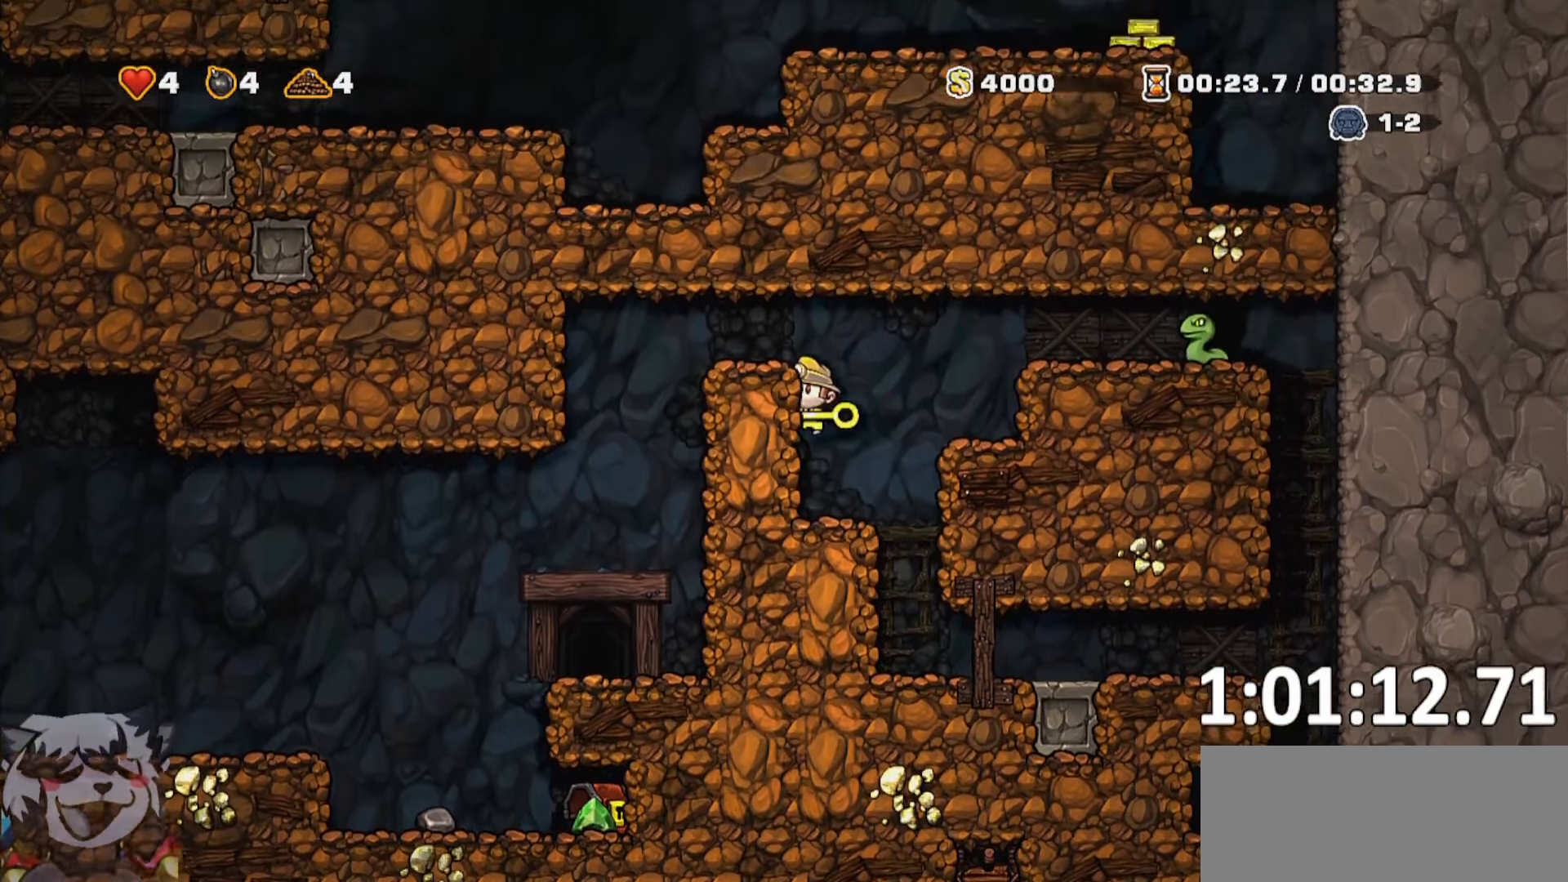
{"keys": ["a", "jump", "run"], "events": [[50, "jump", "up"], [150, "jump", "down"], [283, "jump", "up"], [433, "jump", "down"]]}
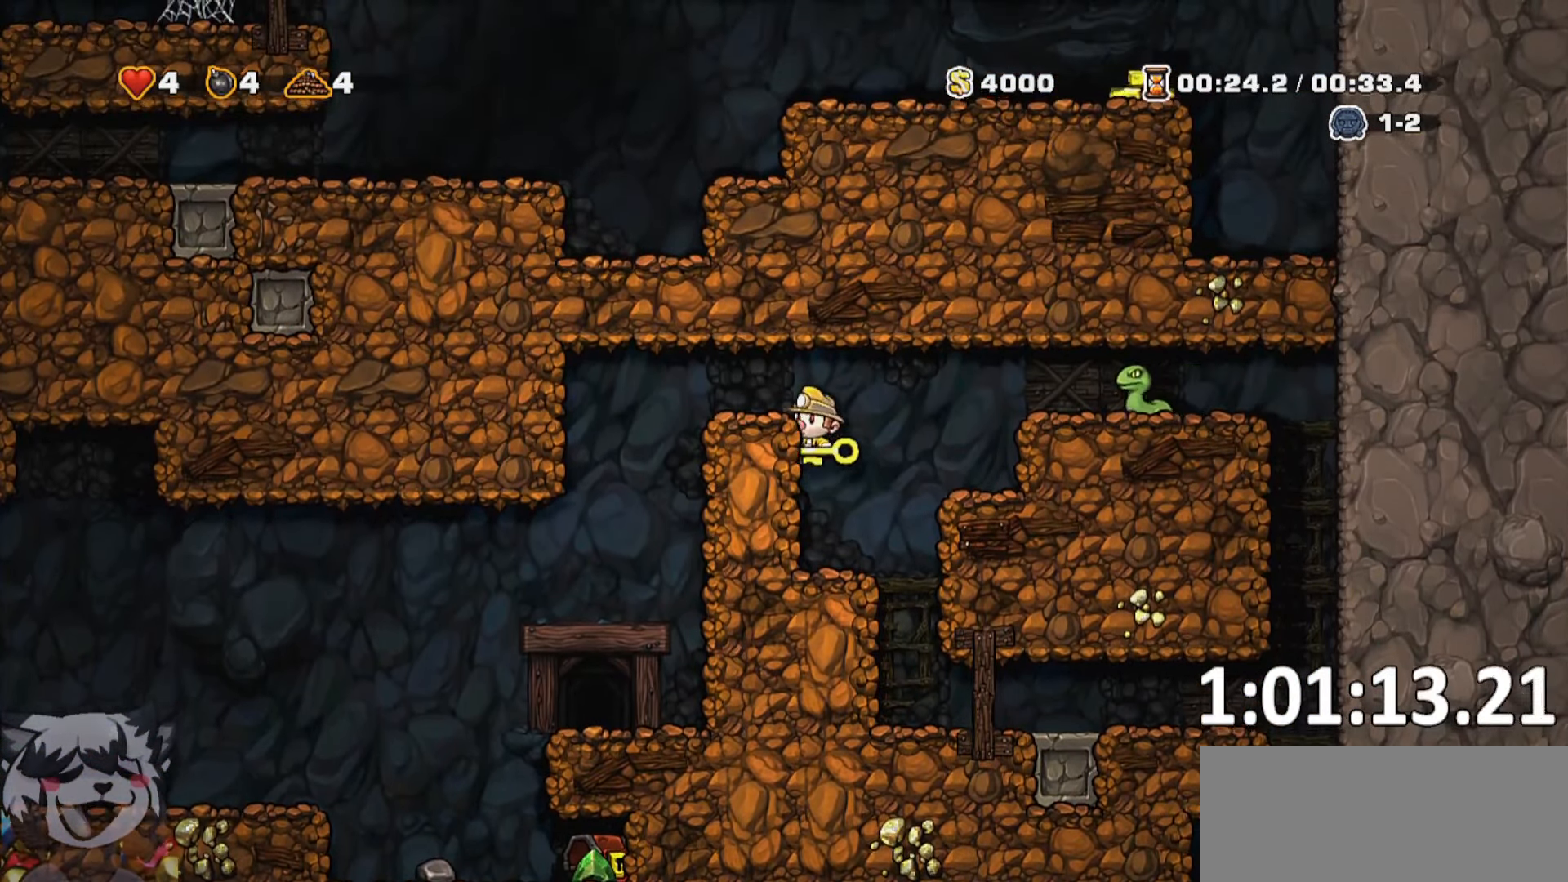
{"keys": ["a", "run"], "events": [[300, "jump", "up"]]}
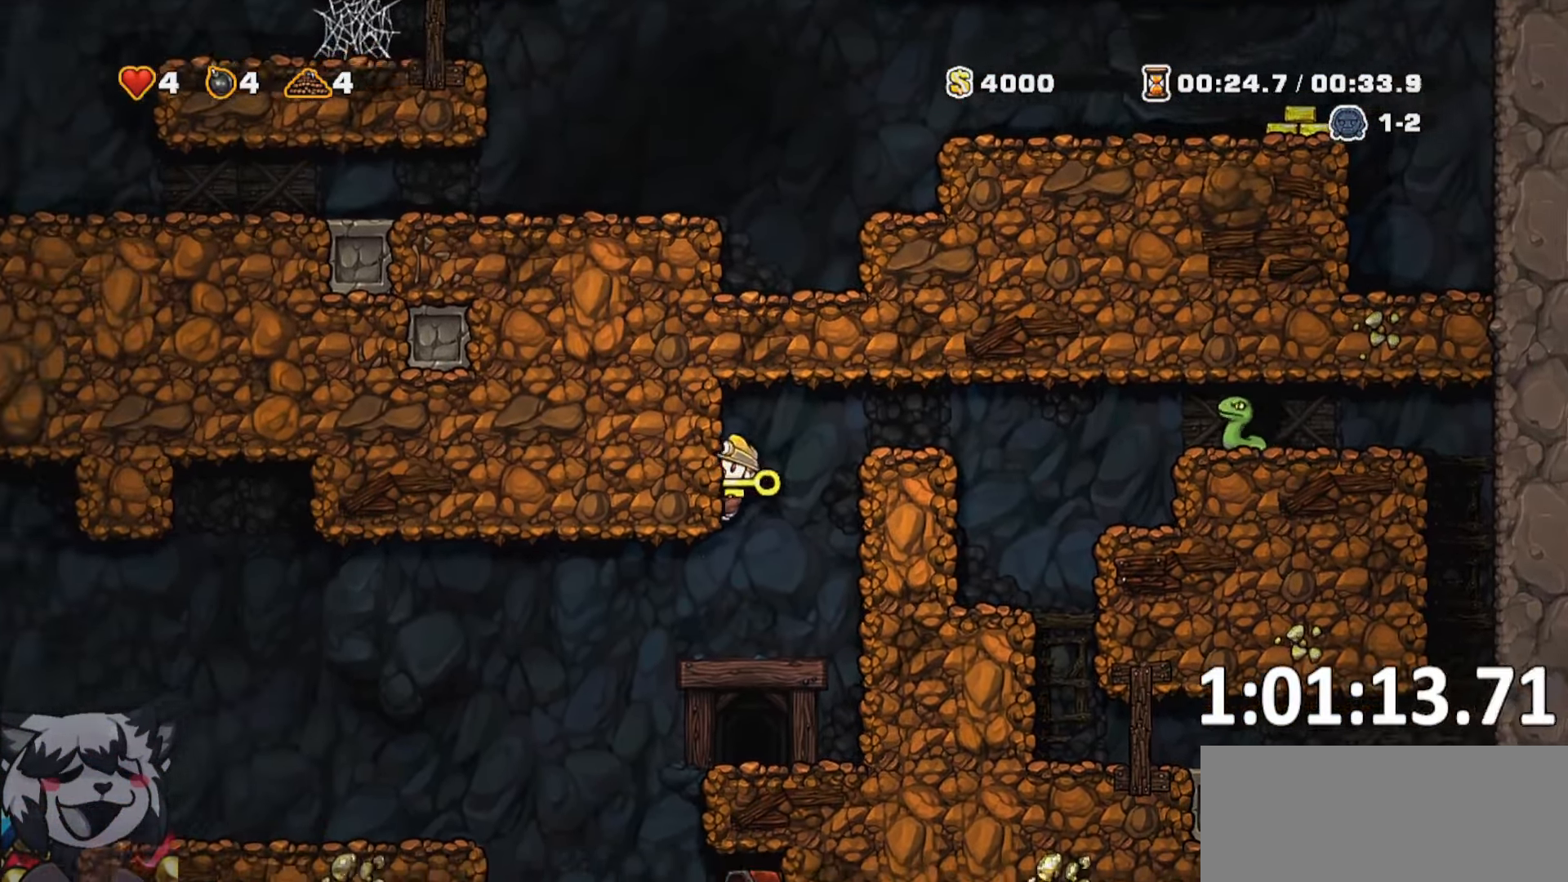
{"keys": ["d", "run"], "events": [[217, "a", "up"], [267, "d", "down"], [267, "run", "up"], [350, "run", "down"]]}
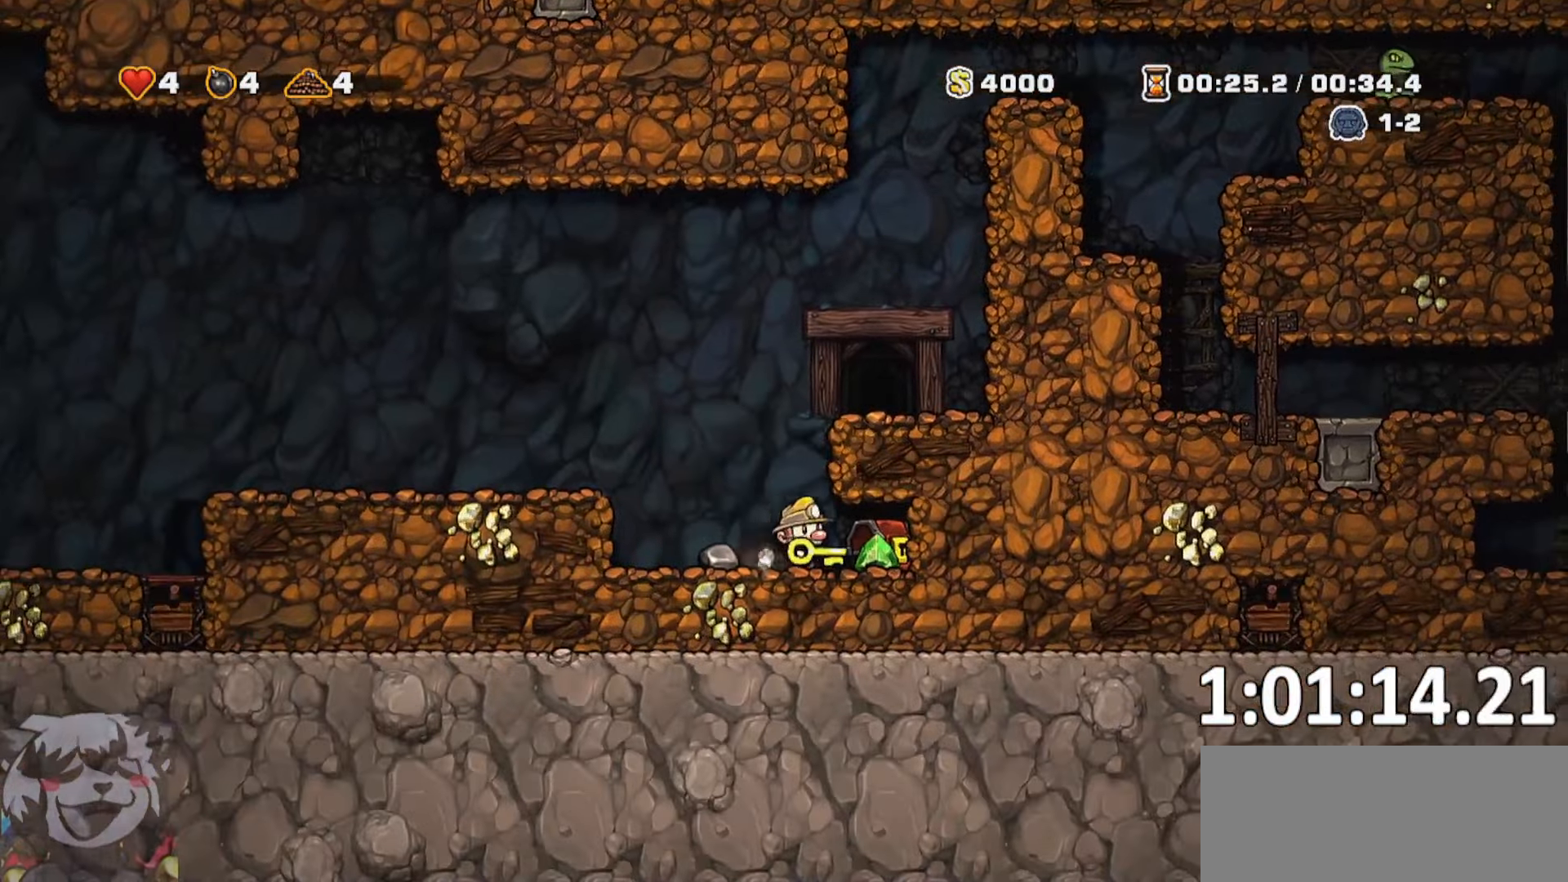
{"keys": ["d", "jump", "run"], "events": [[150, "a", "down"], [150, "d", "up"], [350, "run", "up"], [367, "a", "up"], [367, "d", "down"], [417, "jump", "down"], [467, "run", "down"]]}
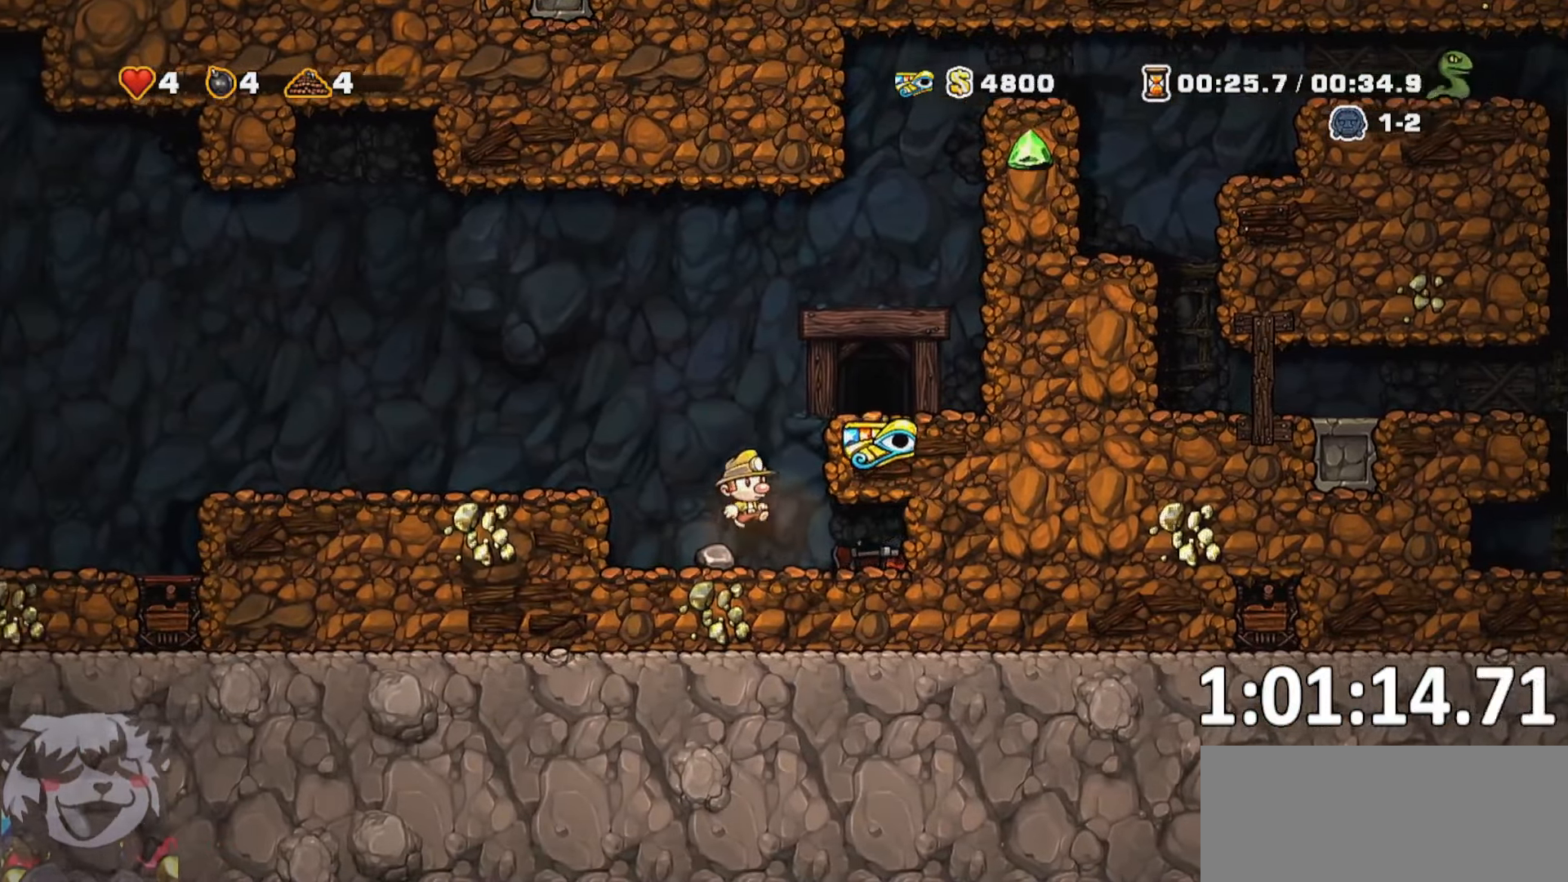
{"keys": ["d"], "events": [[67, "jump", "up"], [200, "run", "up"], [300, "jump", "down"], [433, "jump", "up"]]}
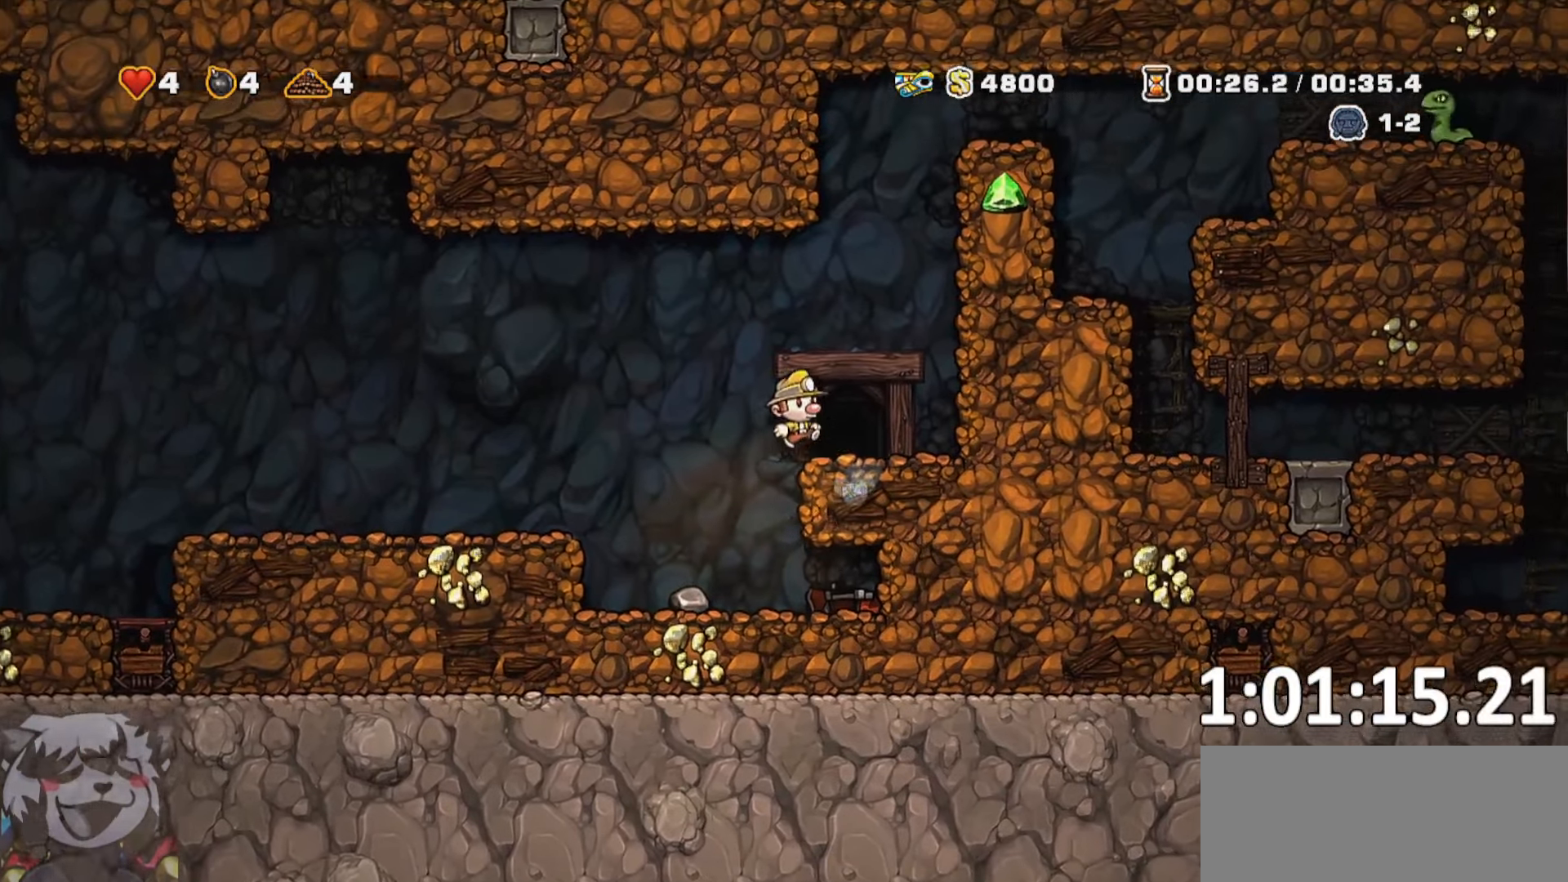
{"keys": ["o"], "events": [[117, "d", "up"], [167, "a", "down"], [167, "o", "down"], [217, "a", "up"], [267, "o", "up"], [317, "o", "down"], [400, "o", "up"], [467, "o", "down"]]}
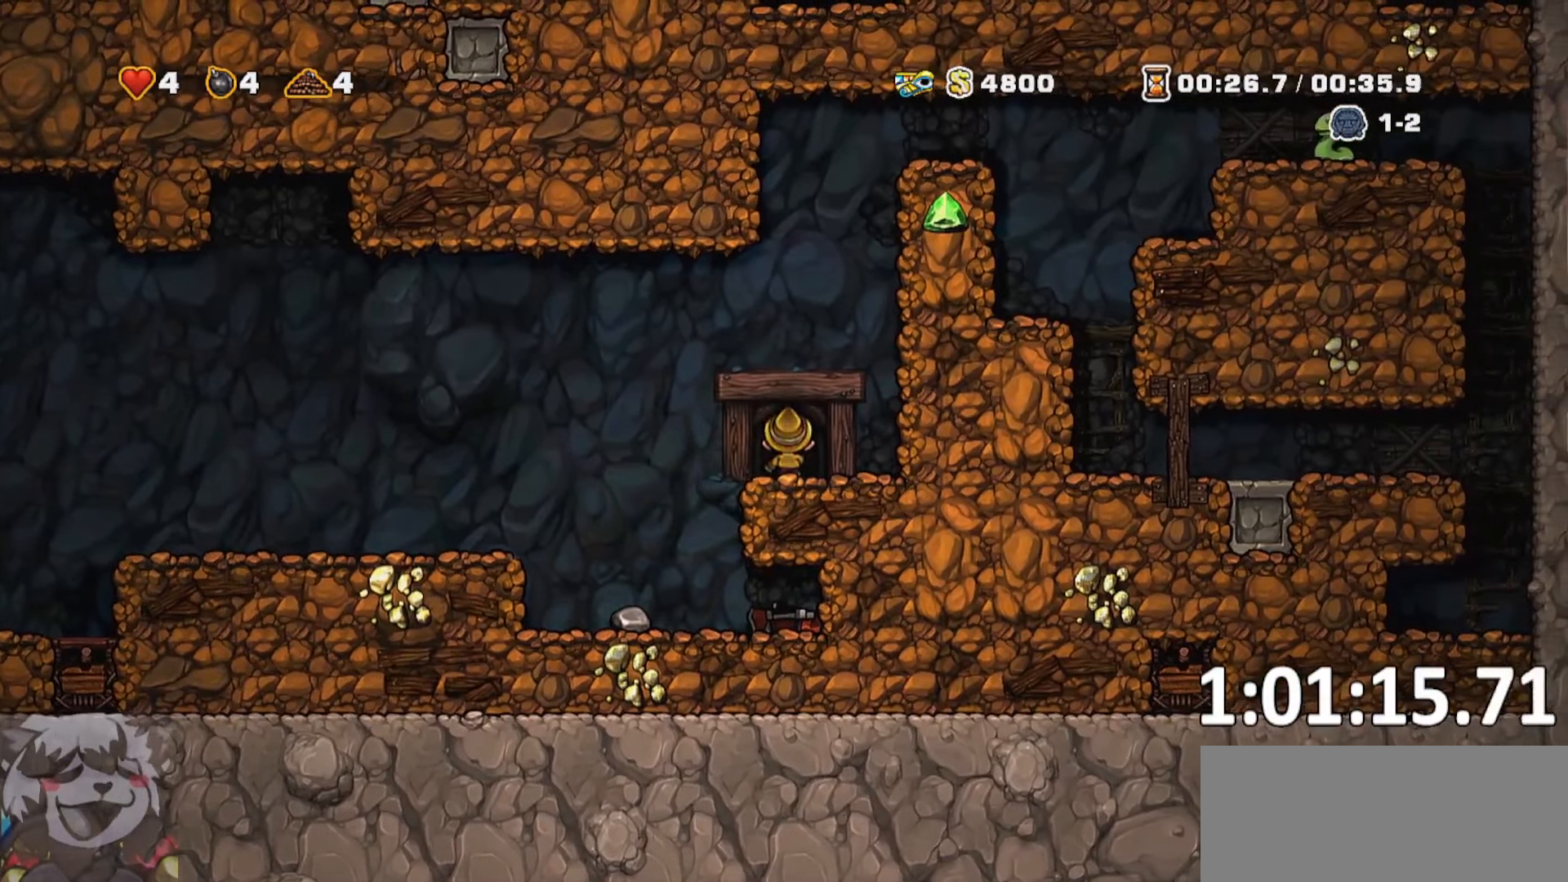
{"keys": ["jump"], "events": [[50, "o", "up"], [133, "o", "down"], [233, "o", "up"], [333, "o", "down"], [383, "o", "up"], [417, "jump", "down"]]}
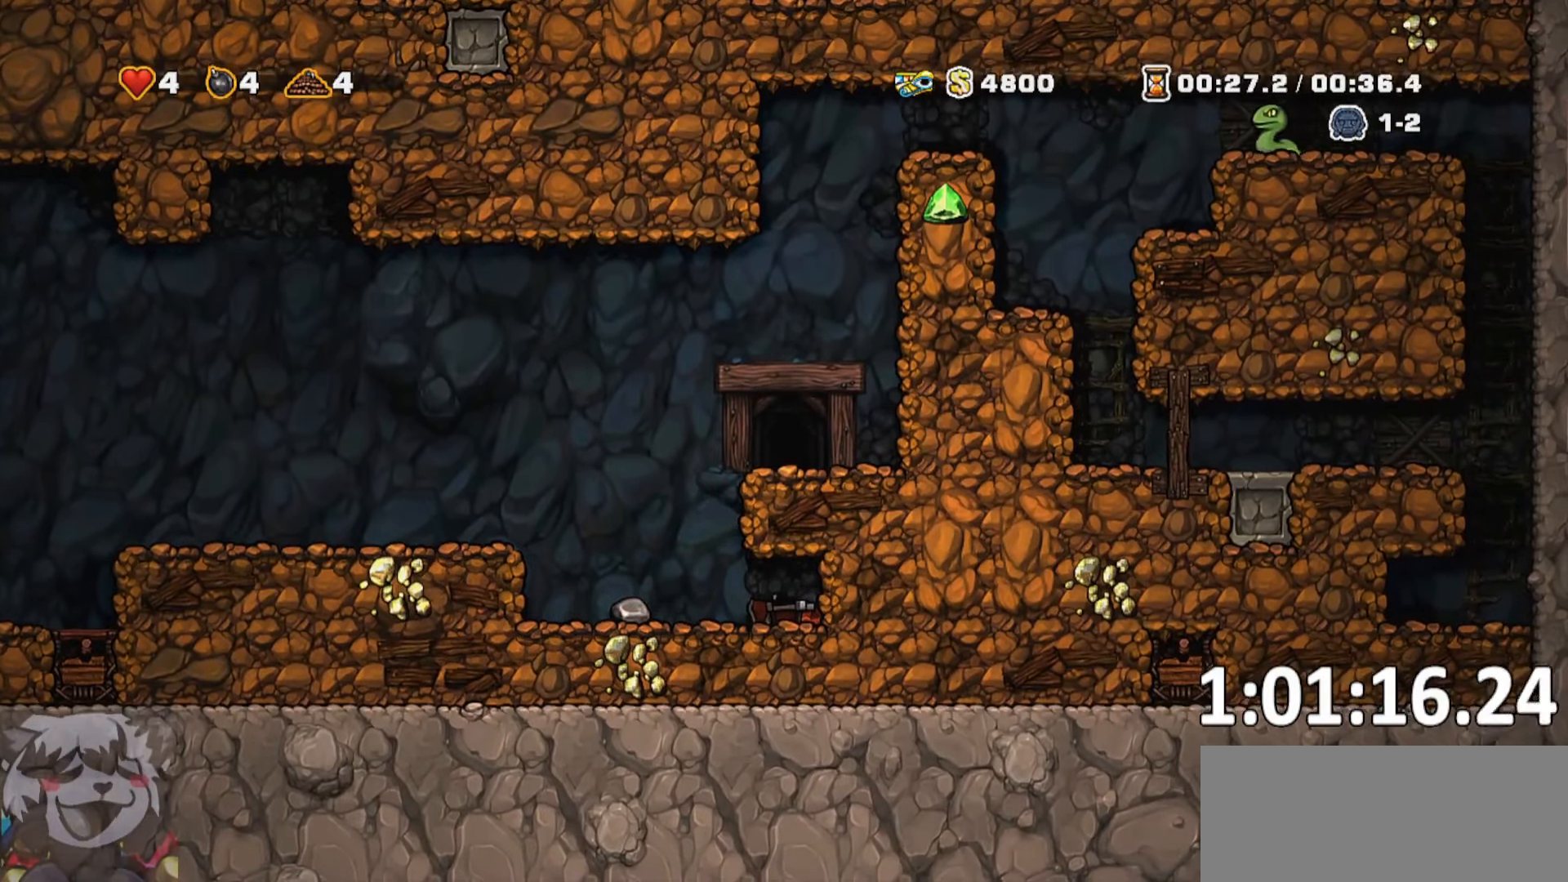
{"keys": ["jump"], "events": [[167, "jump", "up"], [300, "jump", "down"], [383, "jump", "up"], [483, "jump", "down"]]}
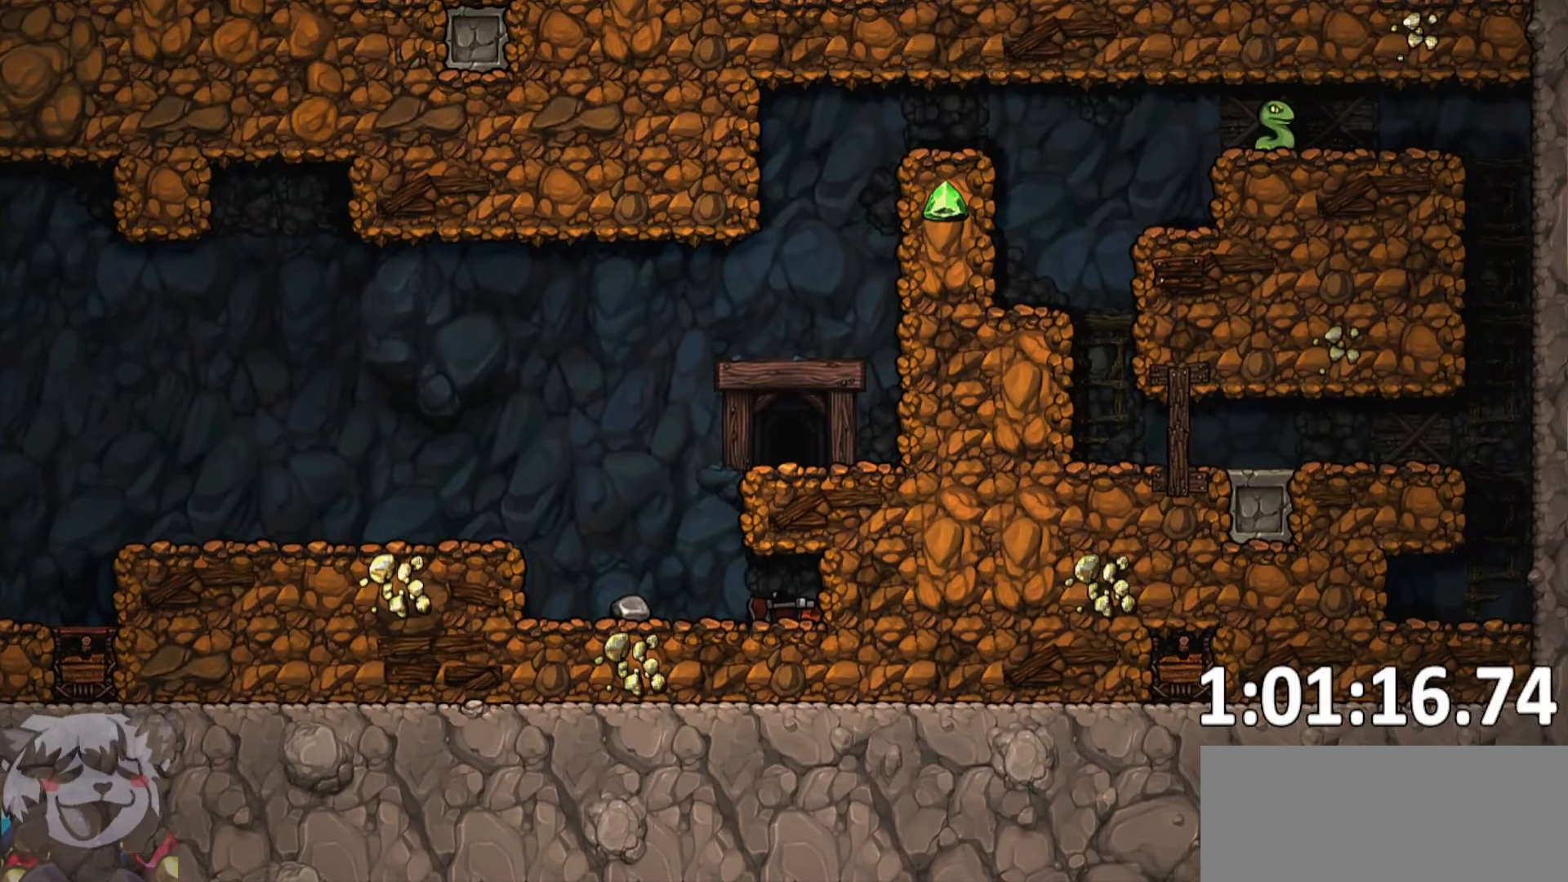
{"keys": [], "events": [[83, "jump", "up"], [133, "jump", "down"], [250, "jump", "up"], [367, "jump", "down"], [467, "jump", "up"]]}
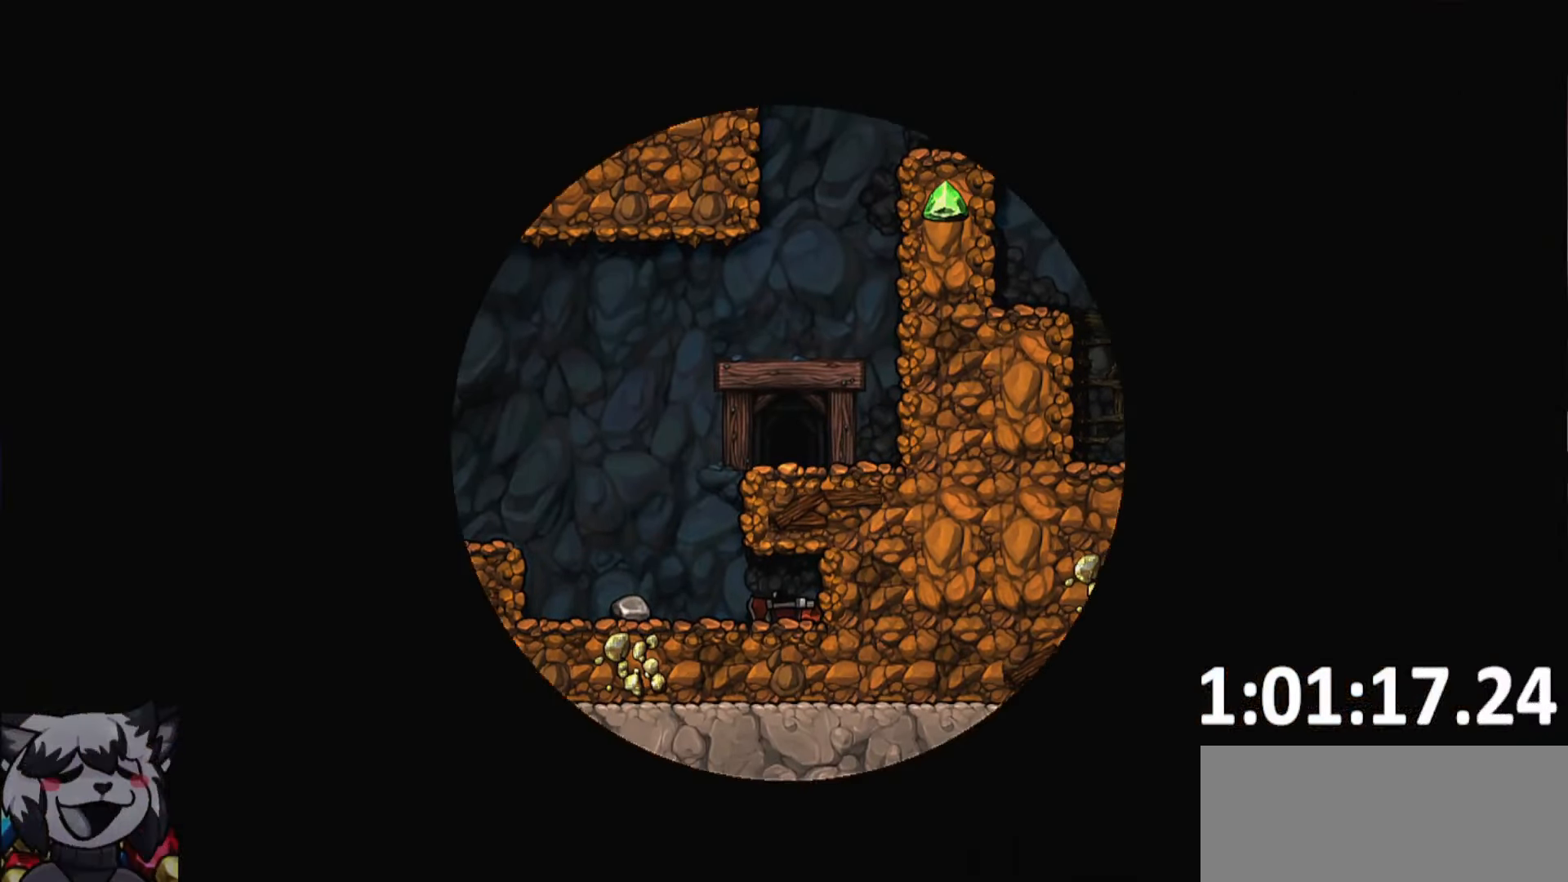
{"keys": ["jump"], "events": [[50, "jump", "down"], [133, "jump", "up"], [233, "jump", "down"], [317, "jump", "up"], [417, "jump", "down"]]}
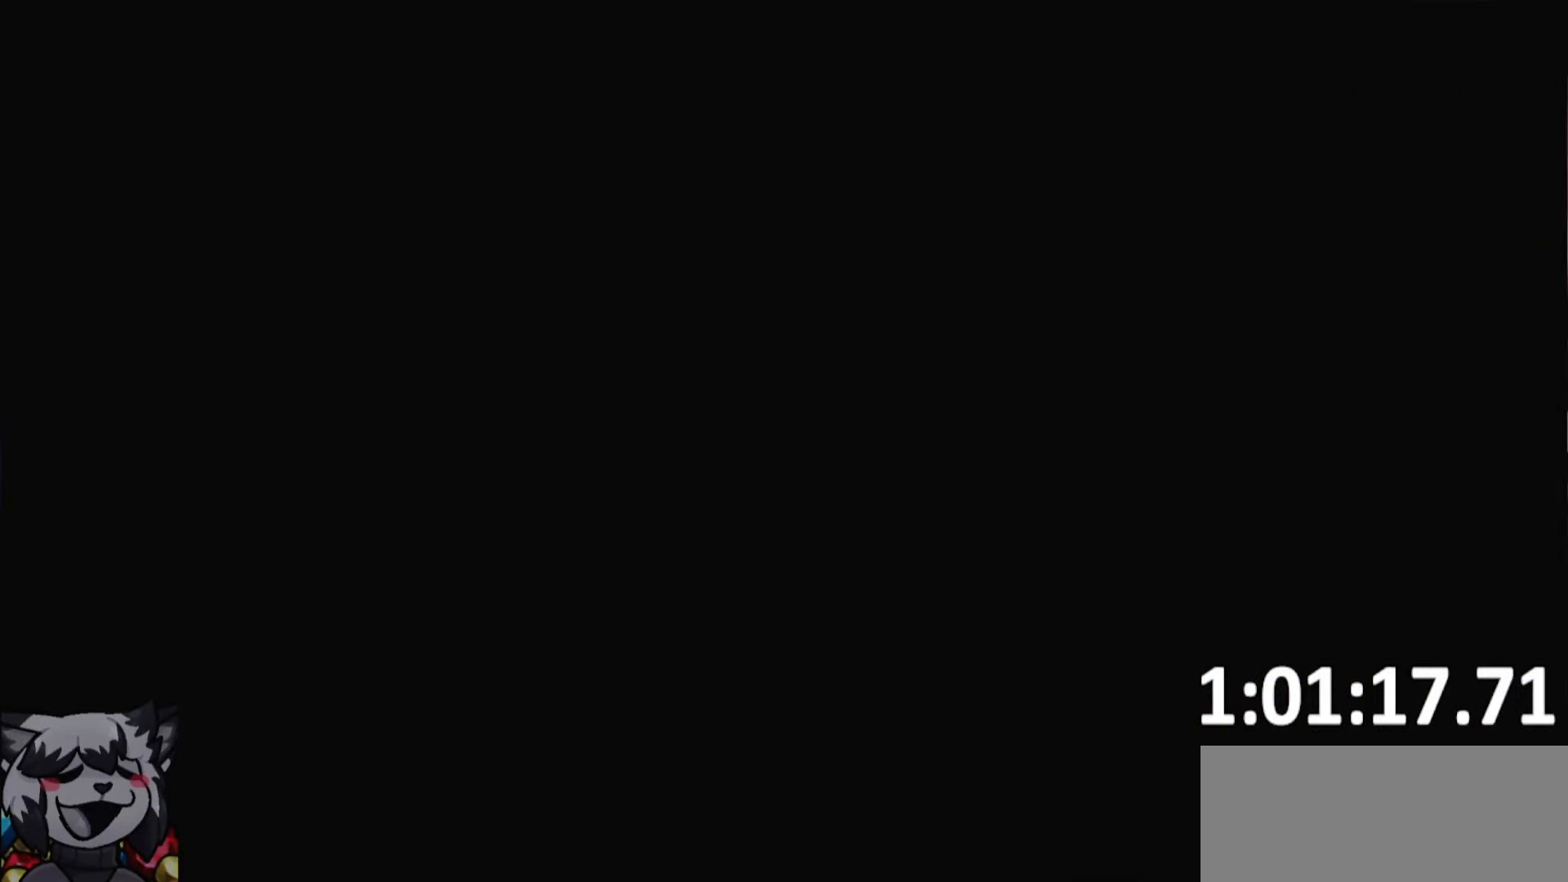
{"keys": ["jump"], "events": [[17, "jump", "up"], [67, "jump", "down"], [200, "jump", "up"], [250, "jump", "down"], [383, "jump", "up"], [433, "jump", "down"]]}
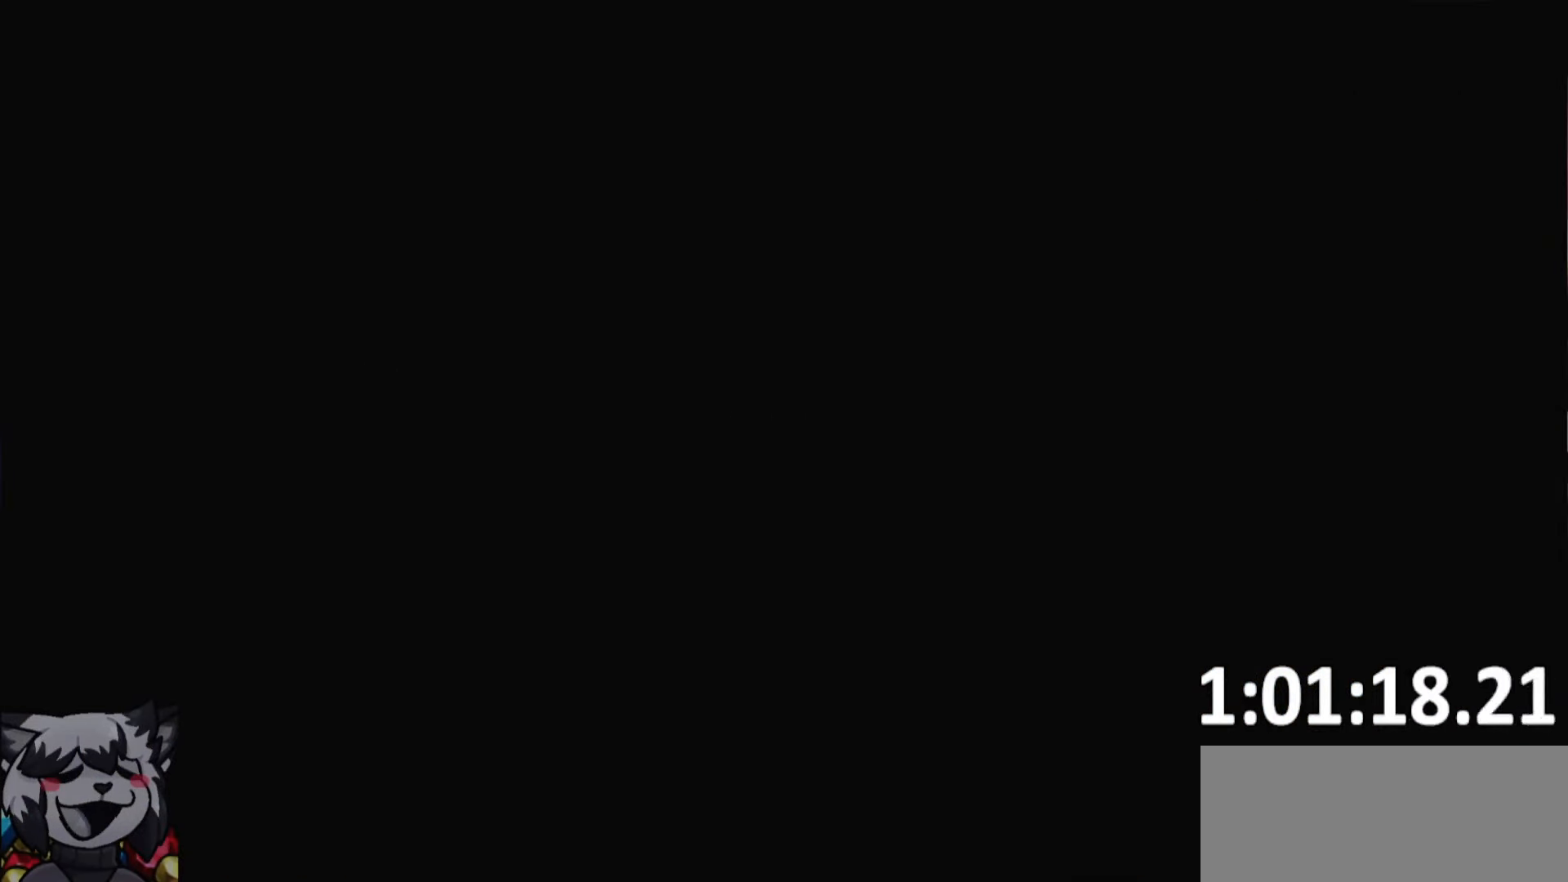
{"keys": ["jump"], "events": [[67, "jump", "up"], [117, "jump", "down"], [233, "jump", "up"], [317, "jump", "down"], [400, "jump", "up"], [500, "jump", "down"]]}
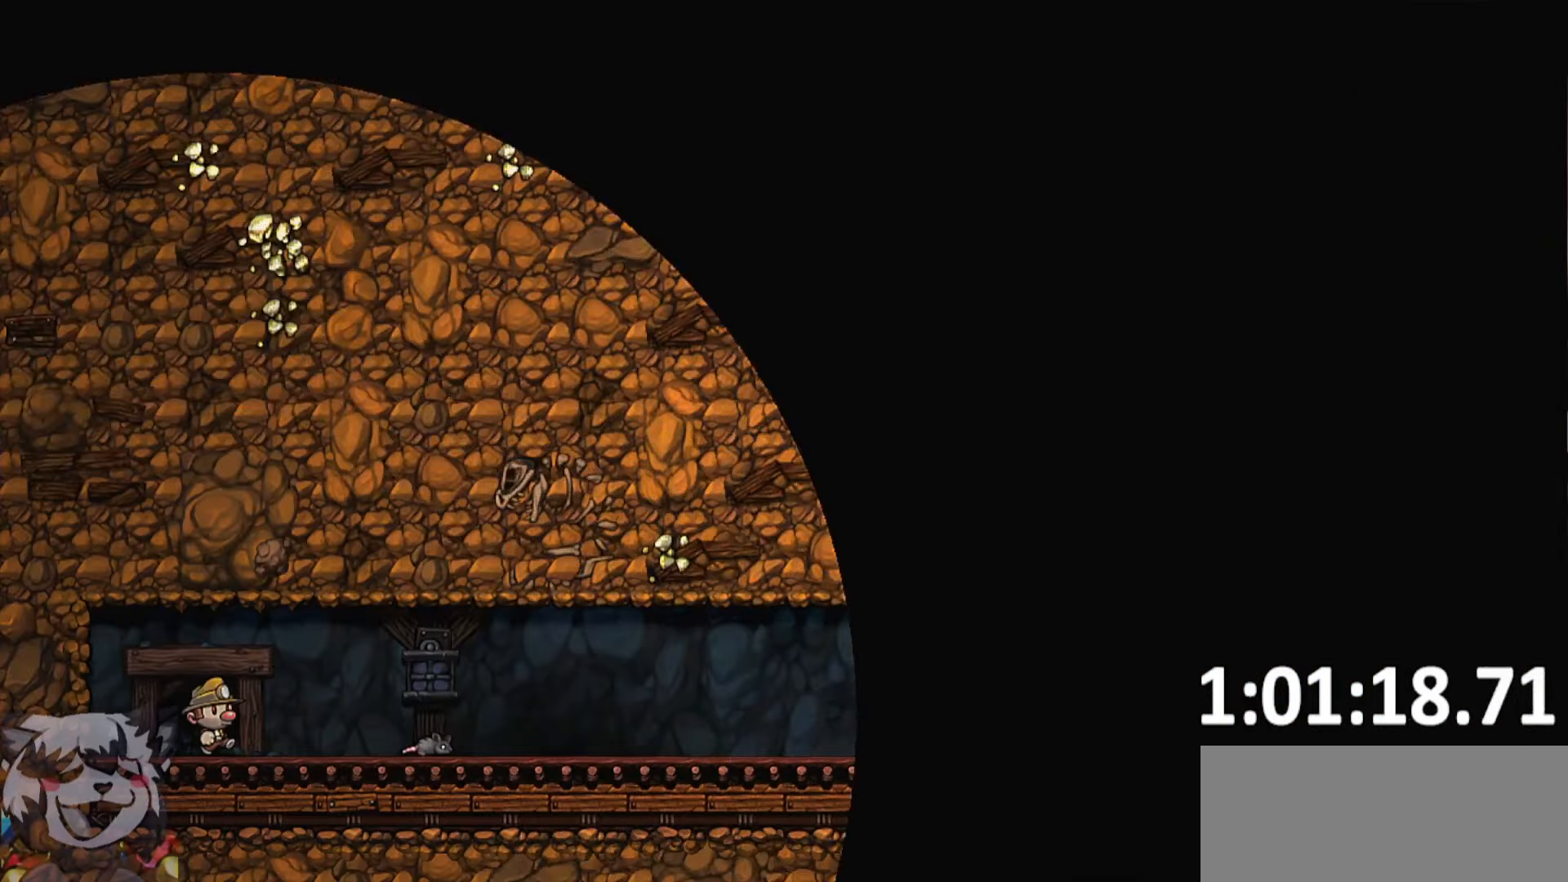
{"keys": [], "events": [[100, "jump", "up"], [200, "jump", "down"], [284, "jump", "up"], [334, "jump", "down"], [434, "jump", "up"]]}